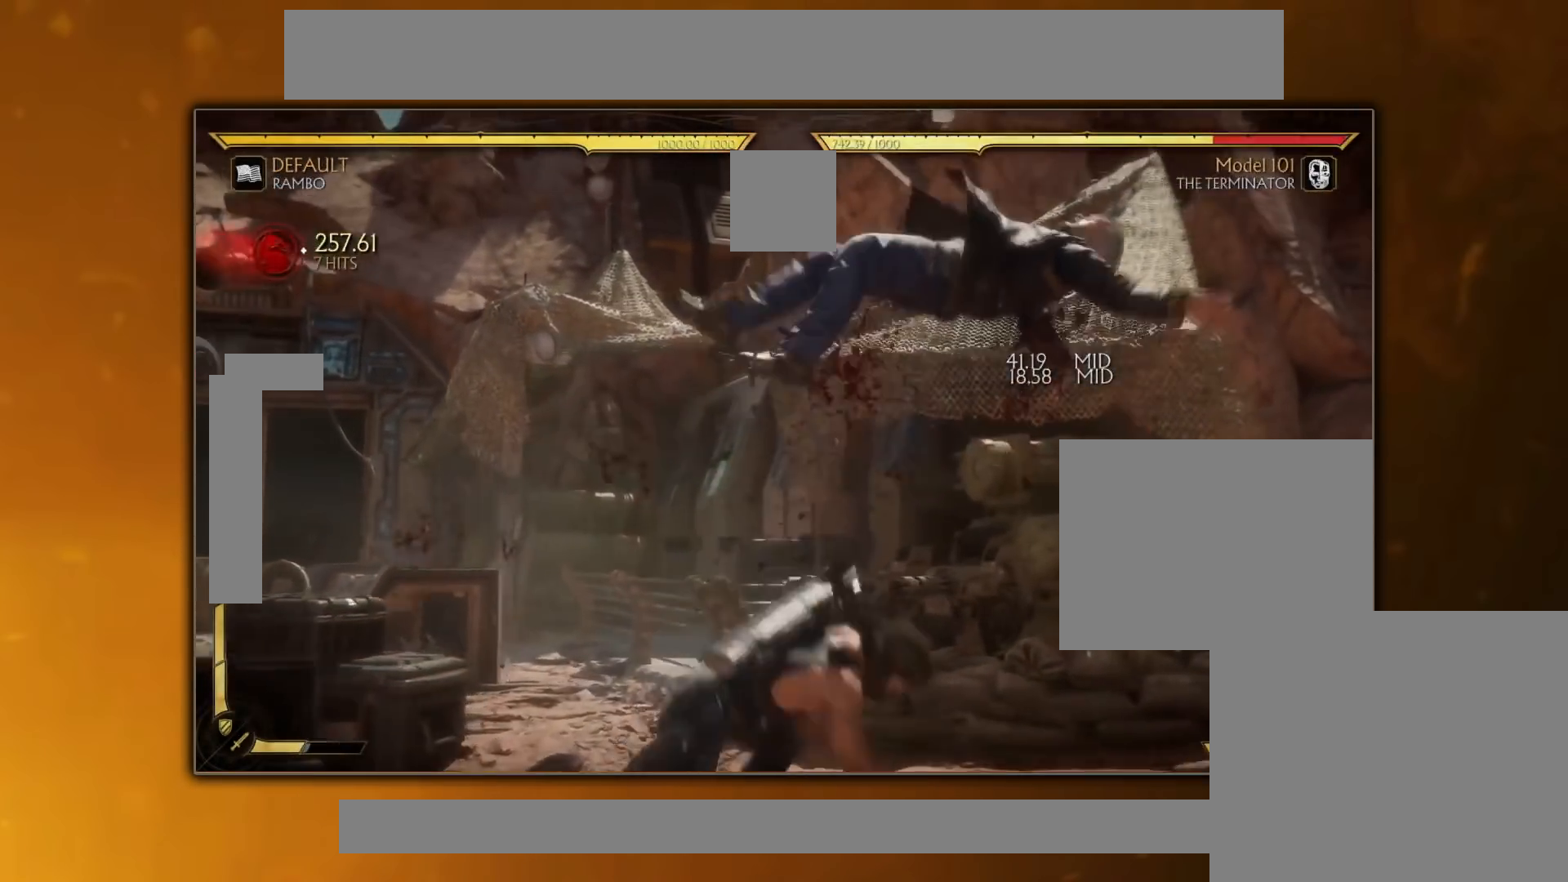
Gameplay with a controller (PlayStation layout); each line is a JSON object with the inputs held at the frame after it. "events" lists button and stick changes between this image and that frame as [ms after this image, input, new state], when the widget could be followed in between. Not read: left_stick right_stick.
{"buttons": [], "events": []}
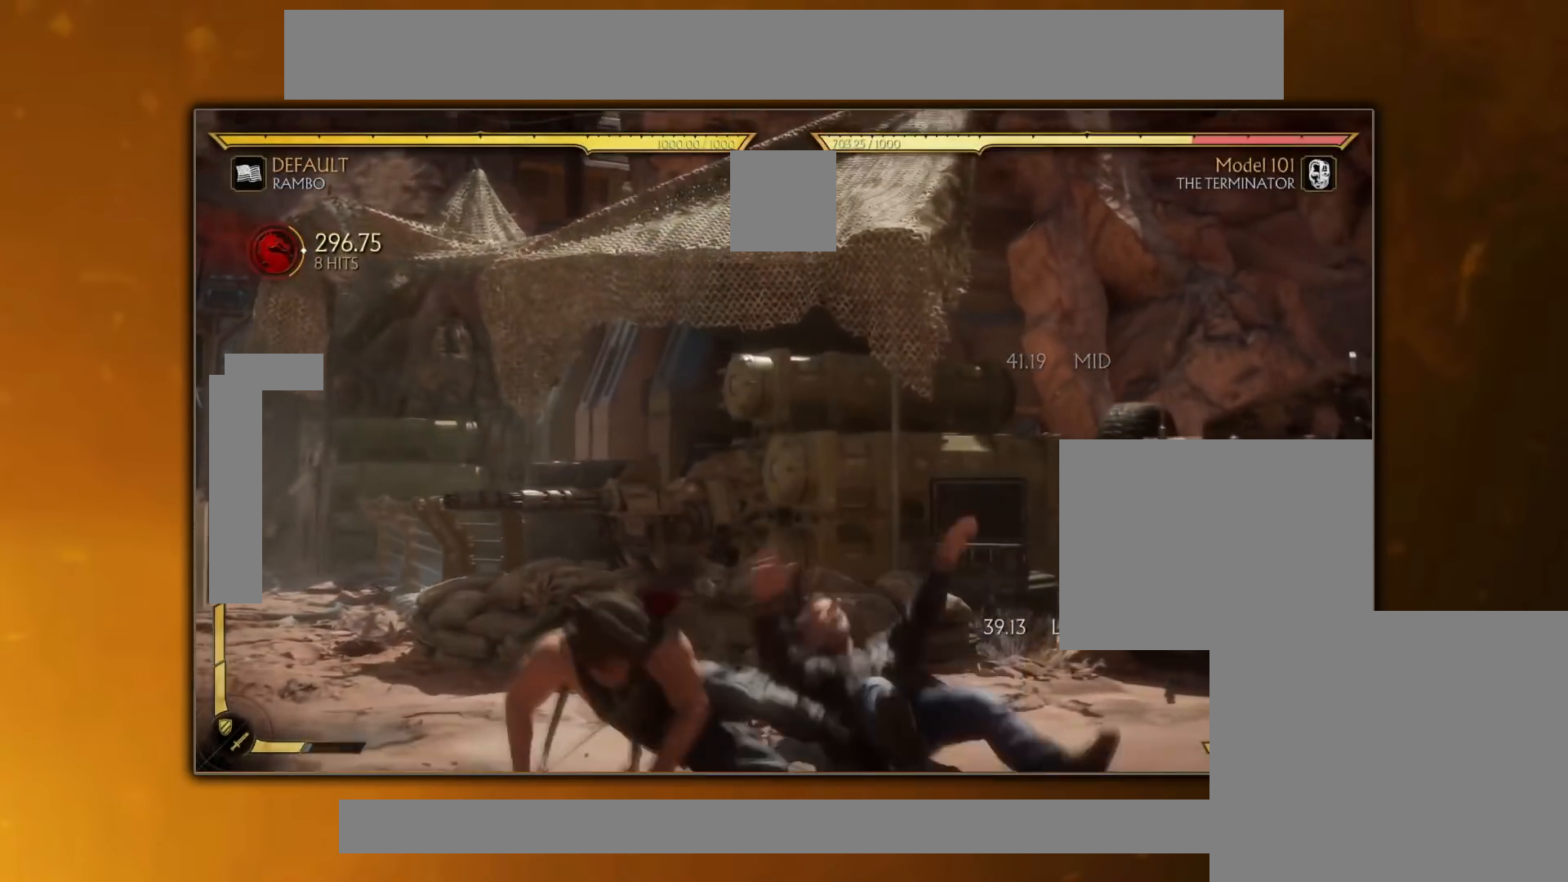
{"buttons": [], "events": []}
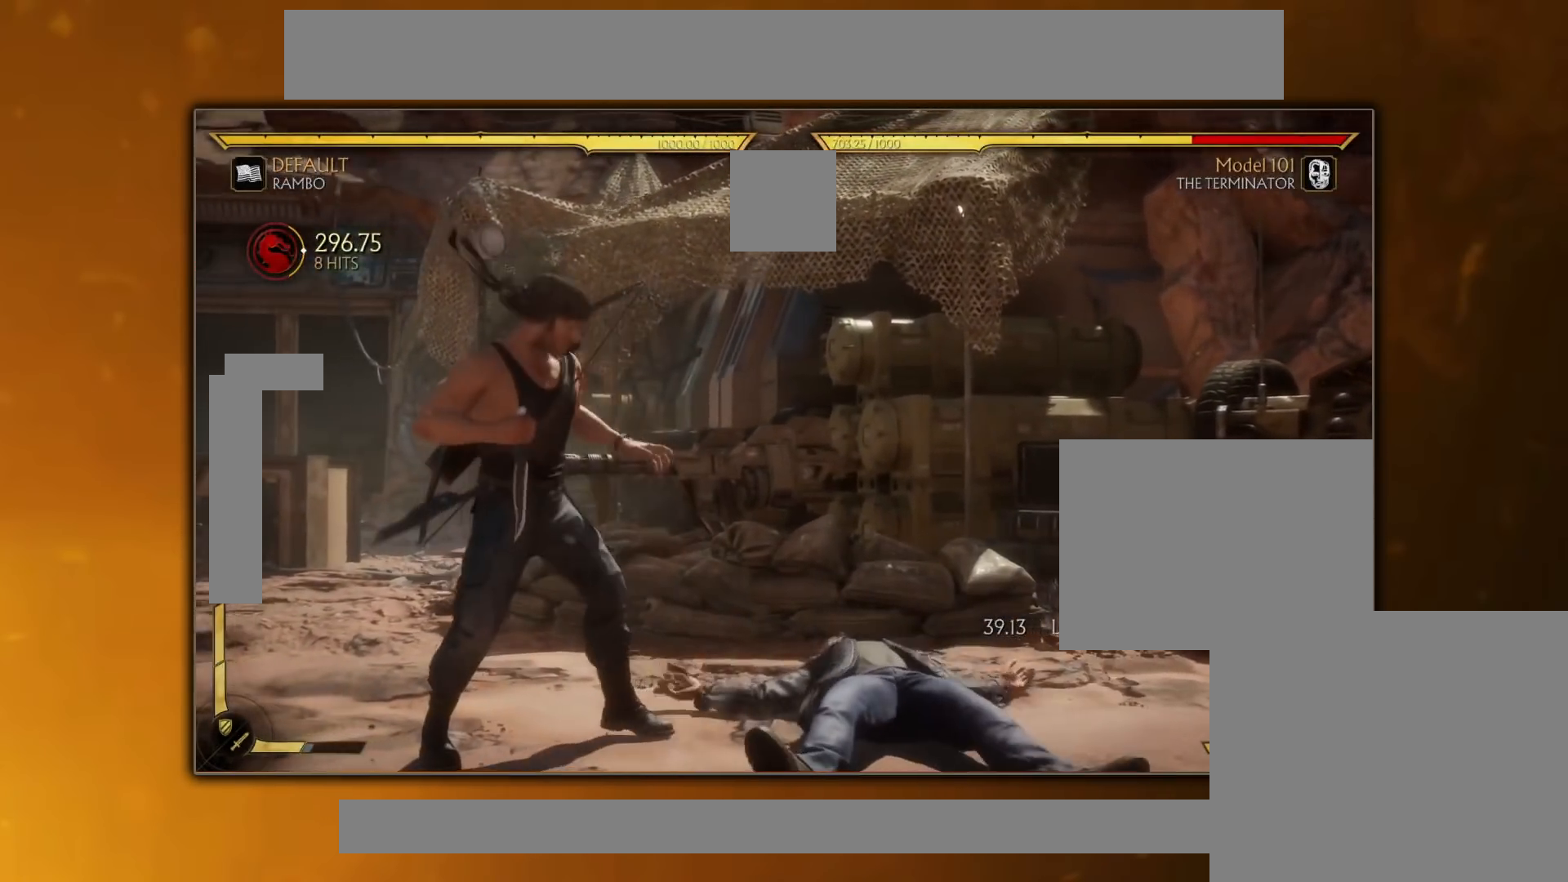
{"buttons": [], "events": []}
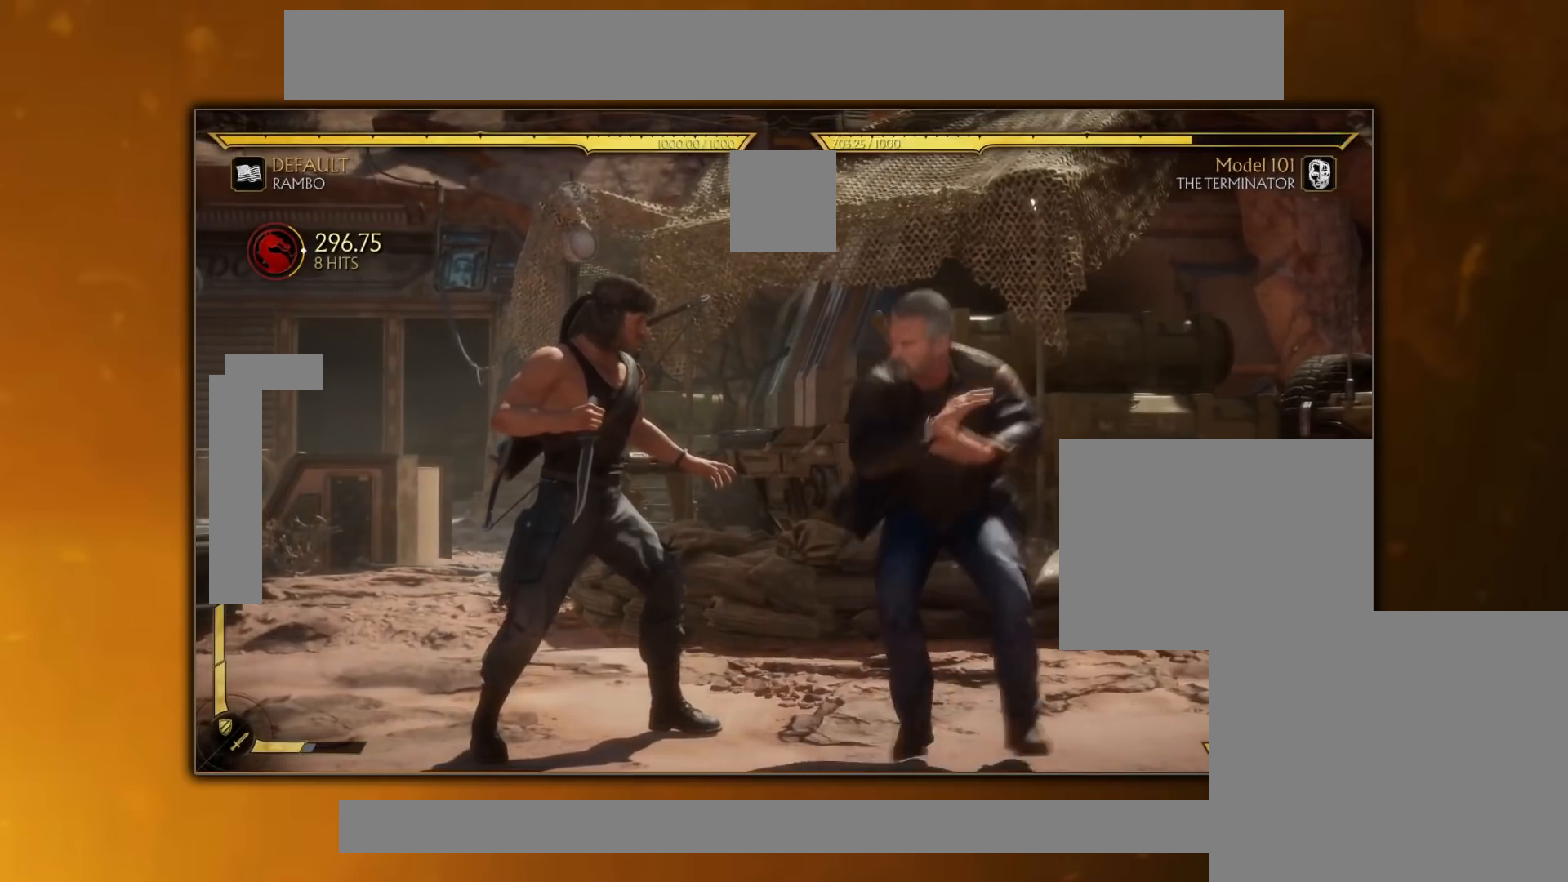
{"buttons": [], "events": []}
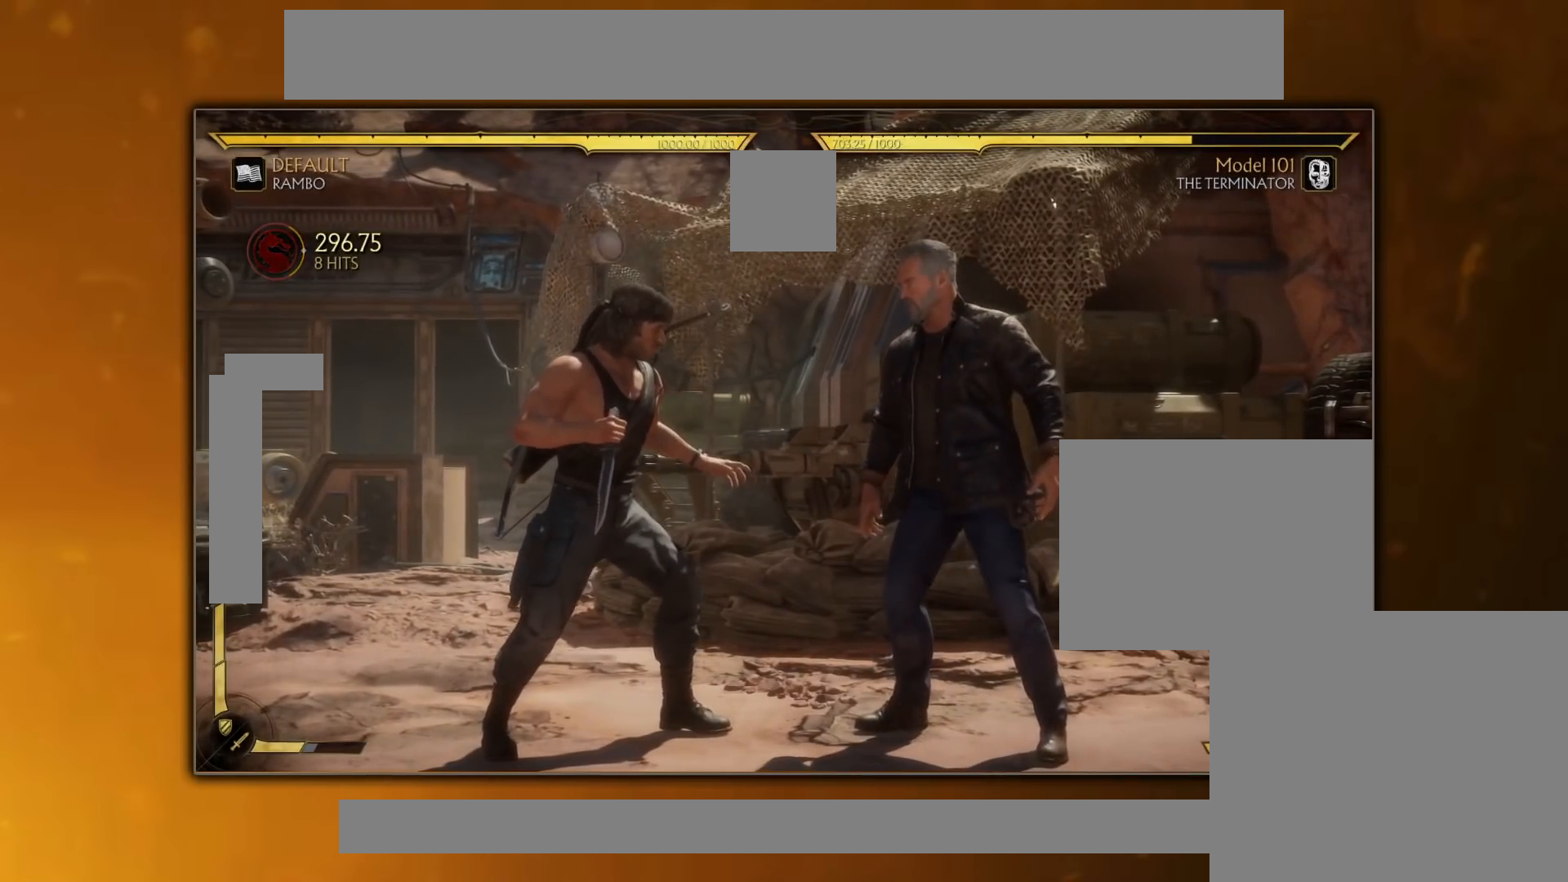
{"buttons": [], "events": [[367, "CROSS", "down"], [400, "DPAD_LEFT", "down"], [484, "CROSS", "up"], [484, "DPAD_LEFT", "up"]]}
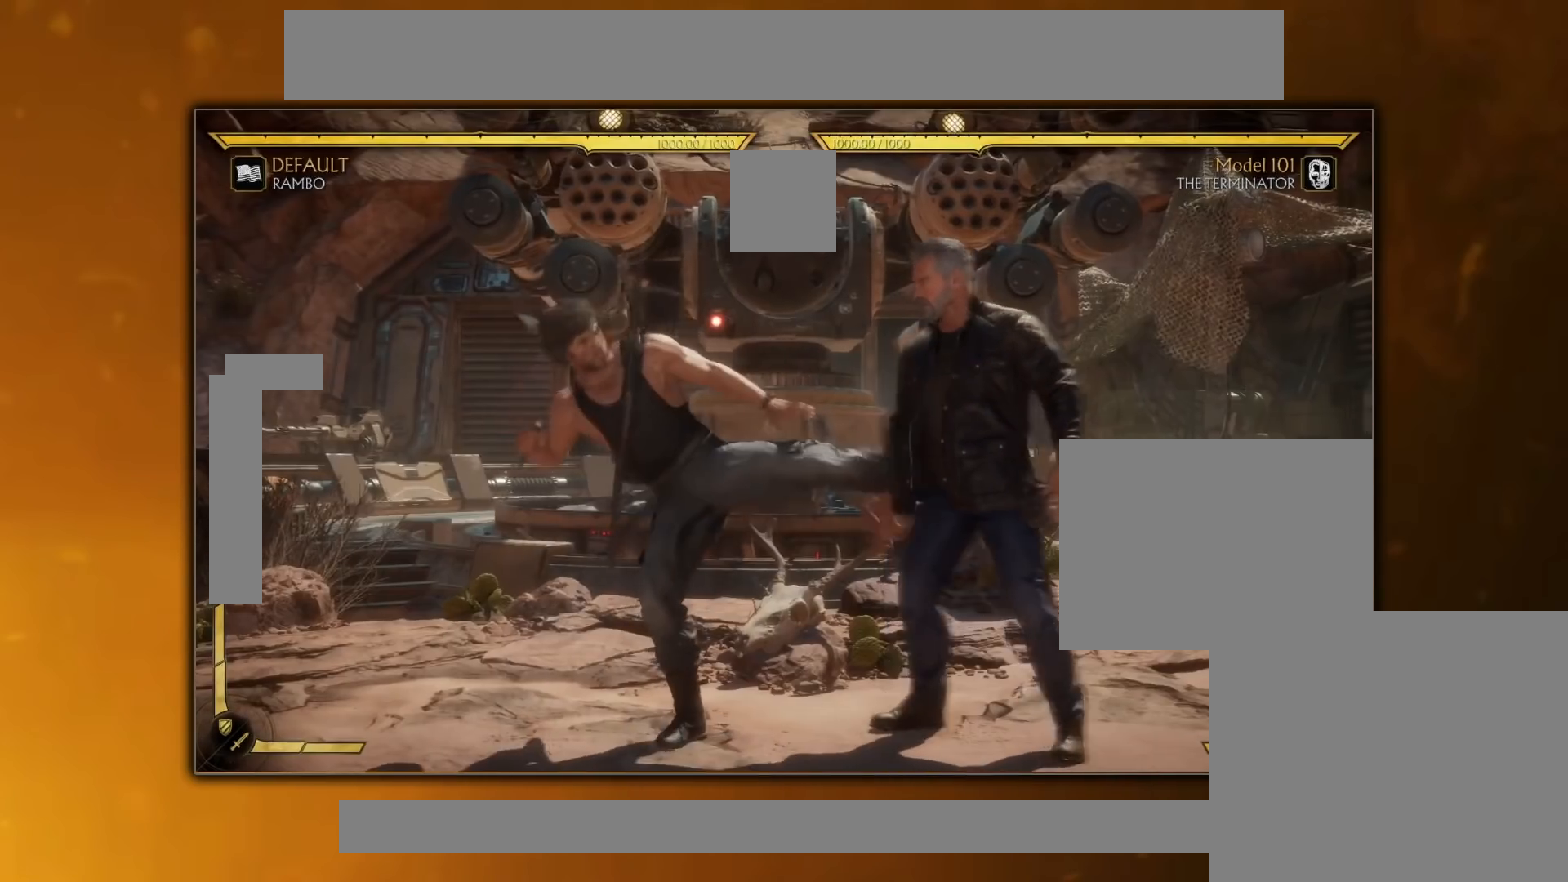
{"buttons": ["CROSS"], "events": [[50, "CROSS", "down"], [150, "CROSS", "up"], [251, "DPAD_DOWN", "down"], [317, "DPAD_DOWN", "up"], [351, "DPAD_LEFT", "down"], [367, "DPAD_LEFT", "up"], [417, "CROSS", "down"]]}
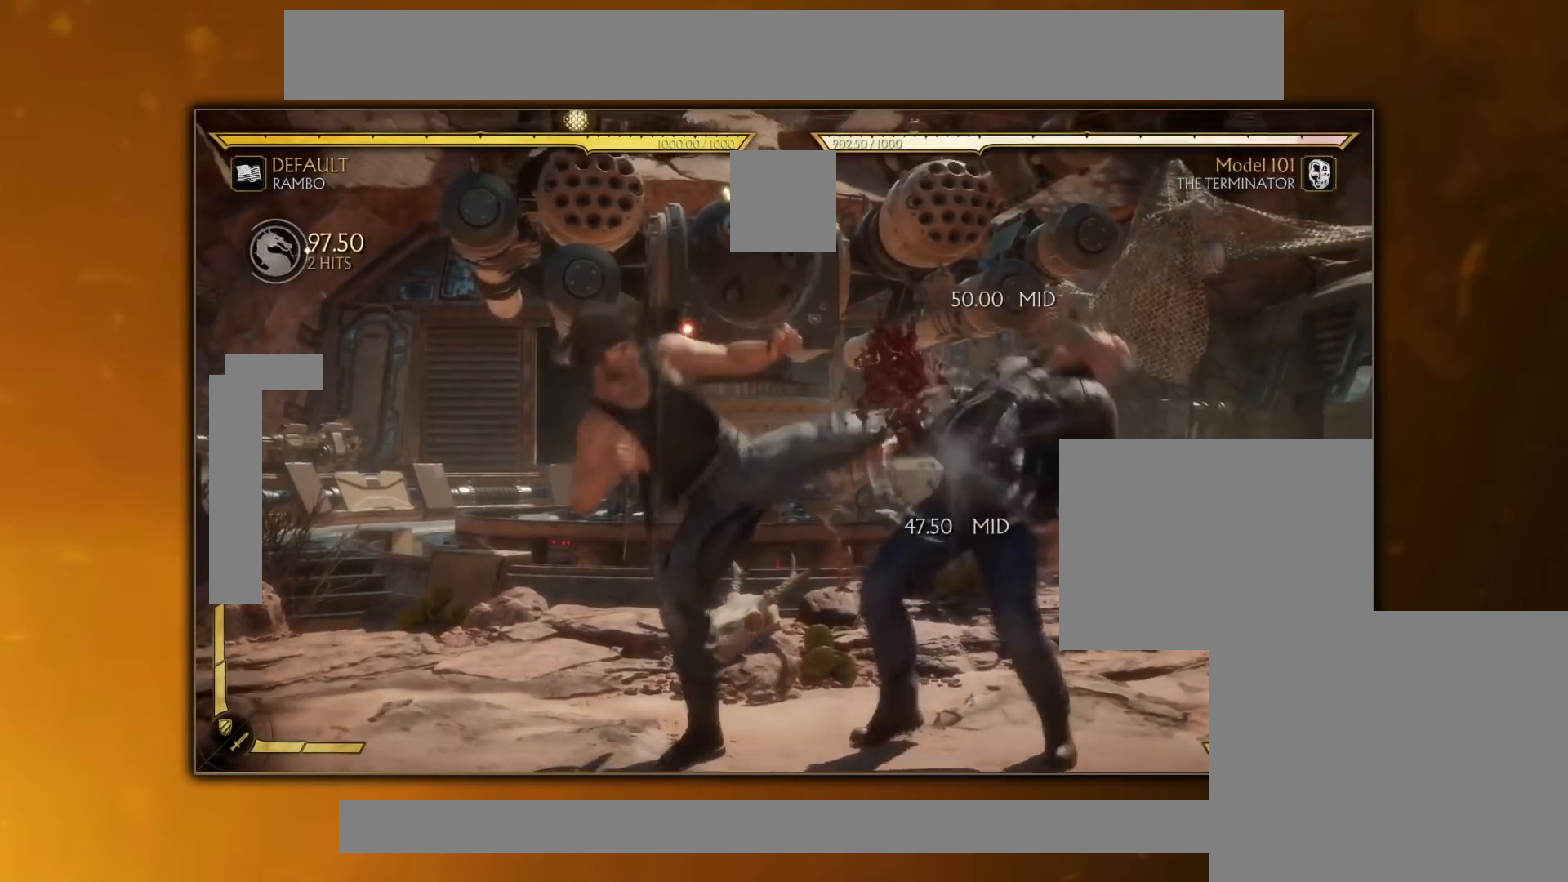
{"buttons": [], "events": [[16, "CROSS", "up"]]}
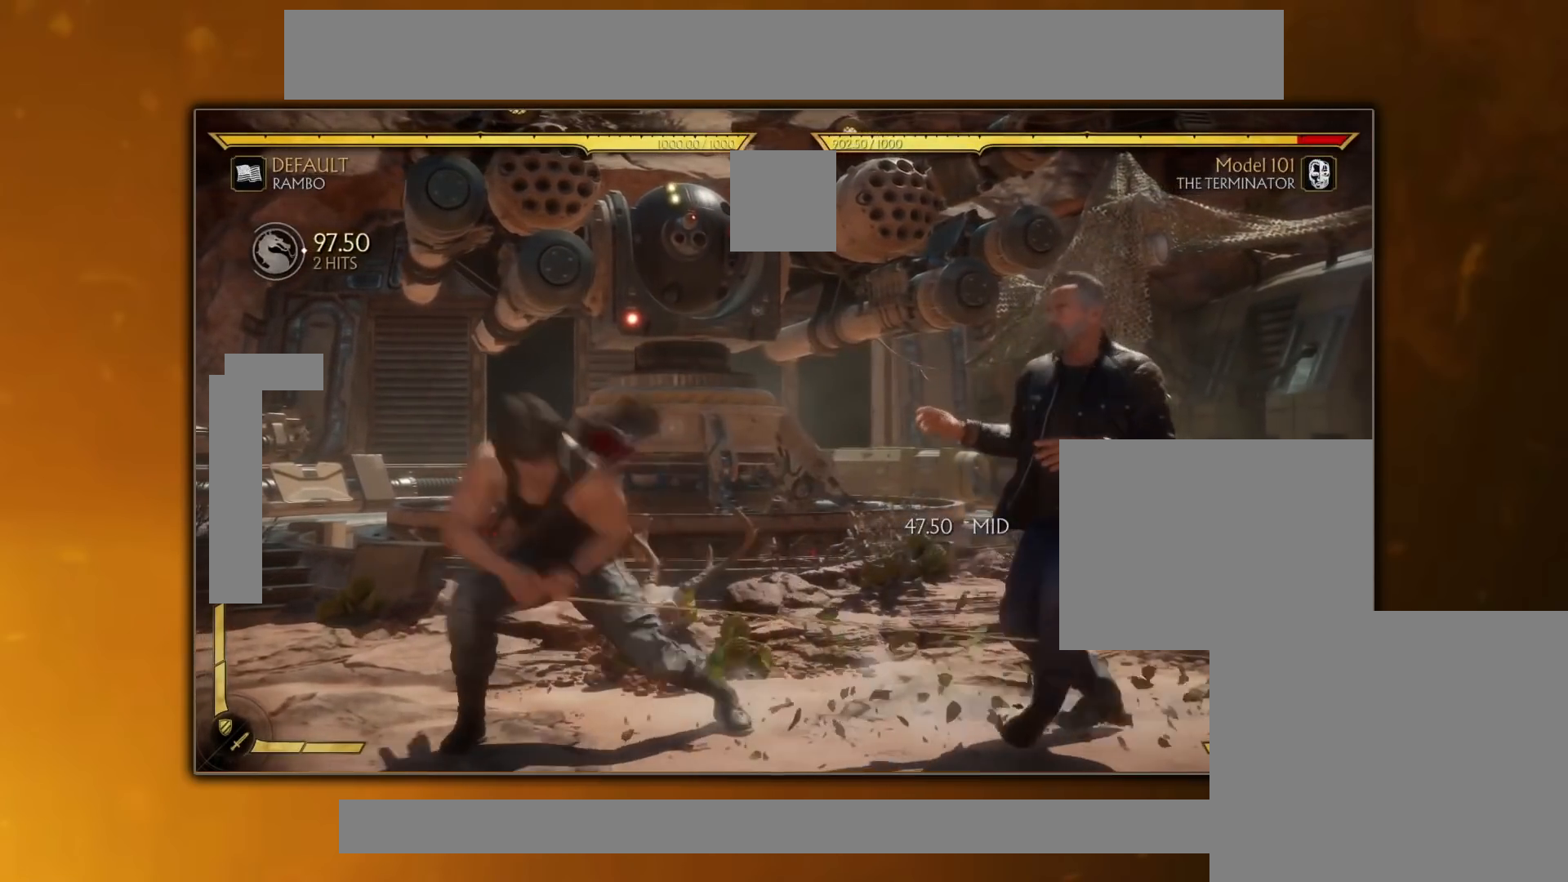
{"buttons": [], "events": [[34, "R1", "down"], [200, "R1", "up"]]}
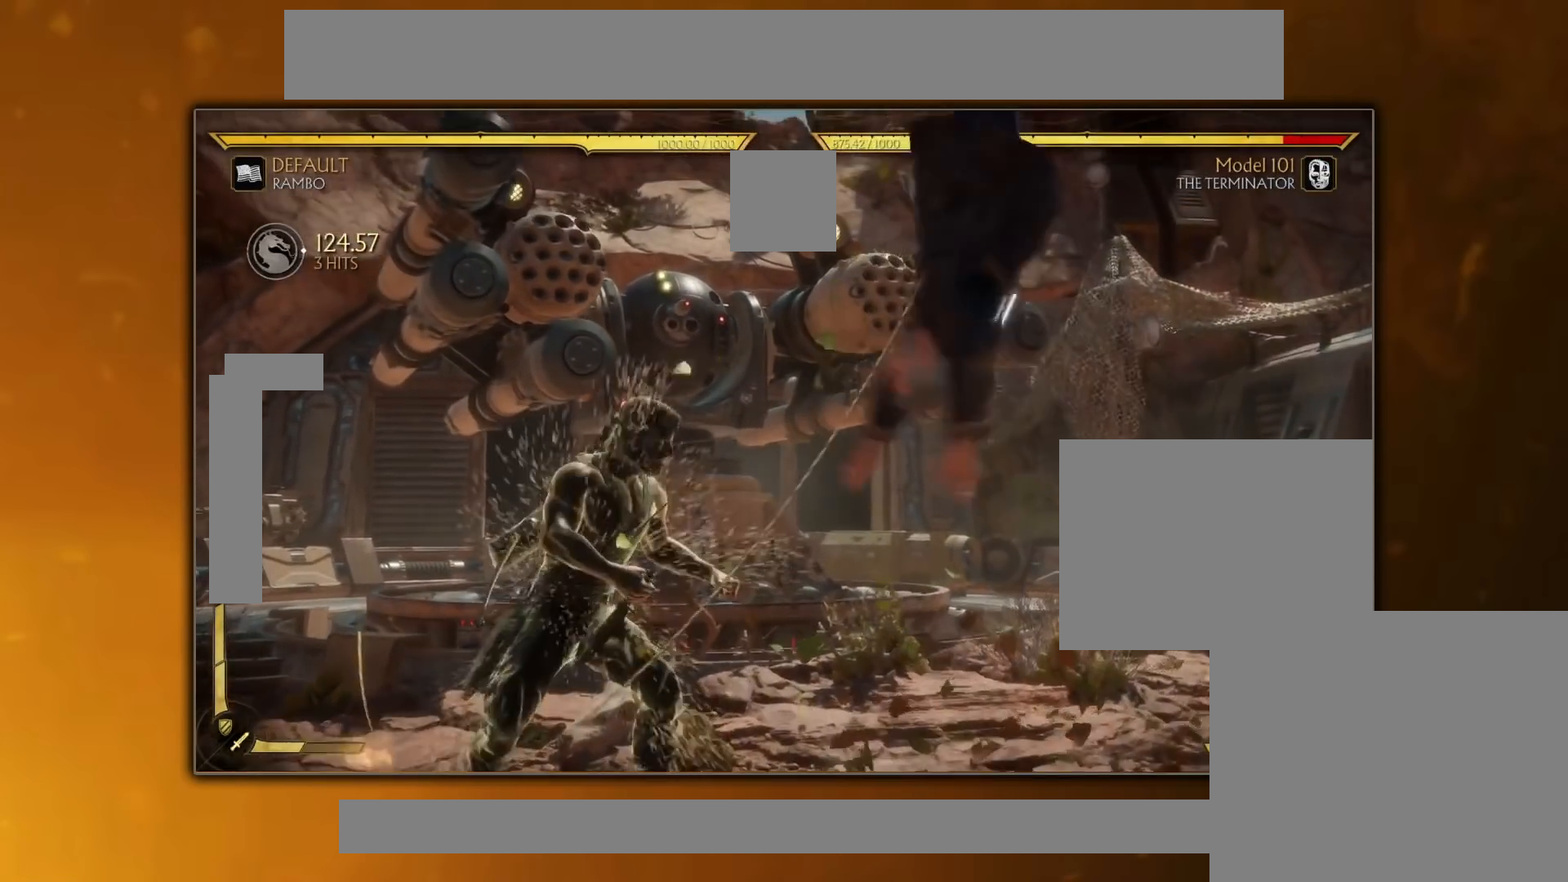
{"buttons": [], "events": [[100, "DPAD_RIGHT", "down"], [100, "DPAD_UP", "down"], [450, "DPAD_RIGHT", "up"], [450, "DPAD_UP", "up"]]}
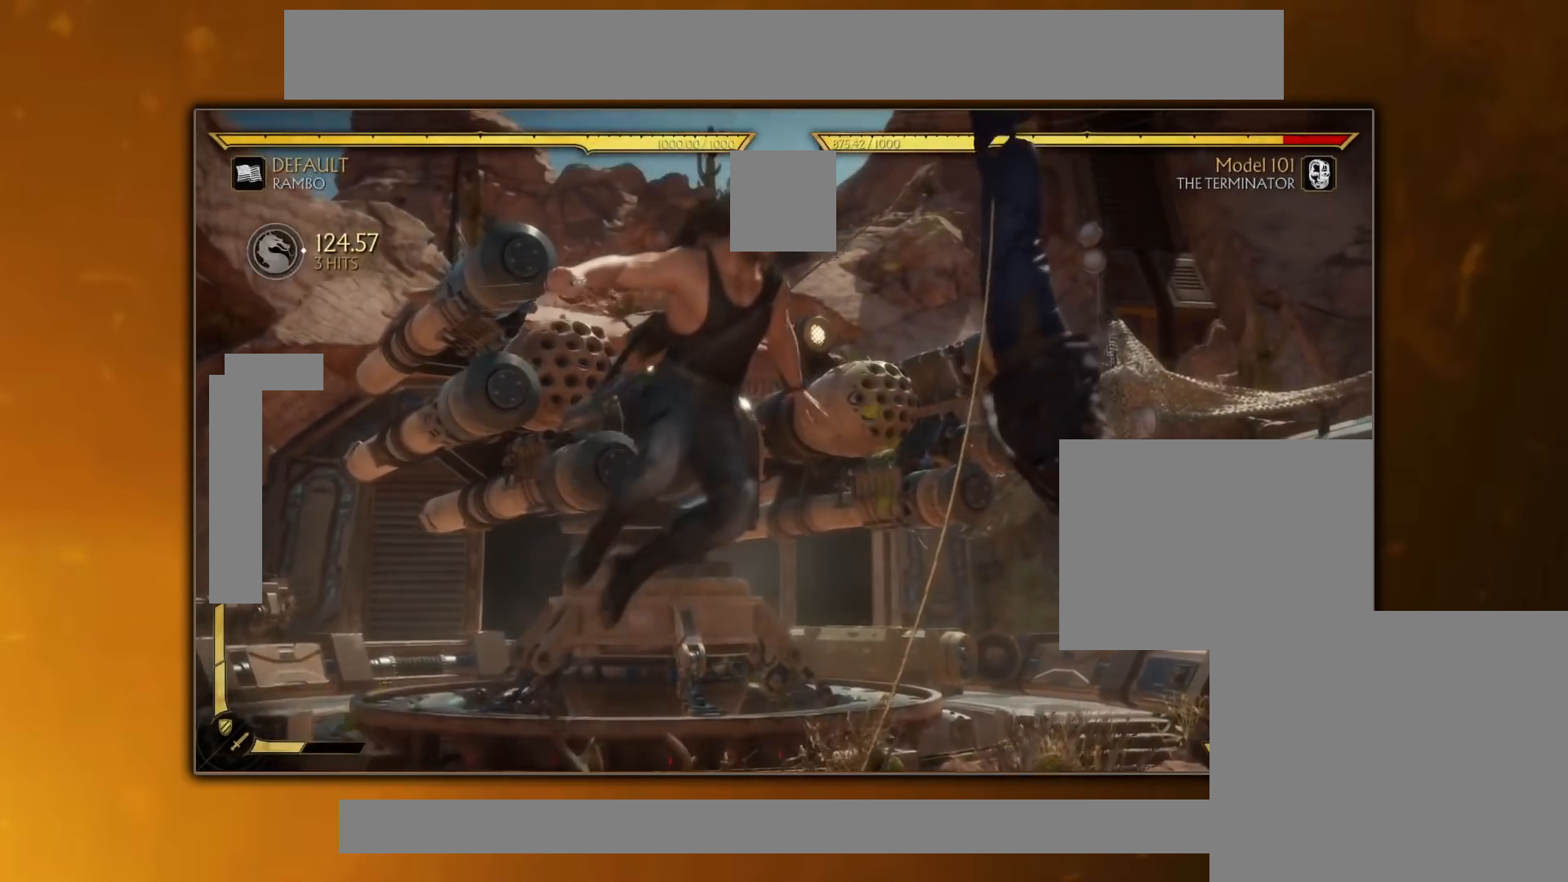
{"buttons": ["DPAD_RIGHT"], "events": [[234, "TRIANGLE", "down"], [351, "DPAD_RIGHT", "down"], [351, "TRIANGLE", "up"], [401, "DPAD_RIGHT", "up"], [501, "DPAD_RIGHT", "down"]]}
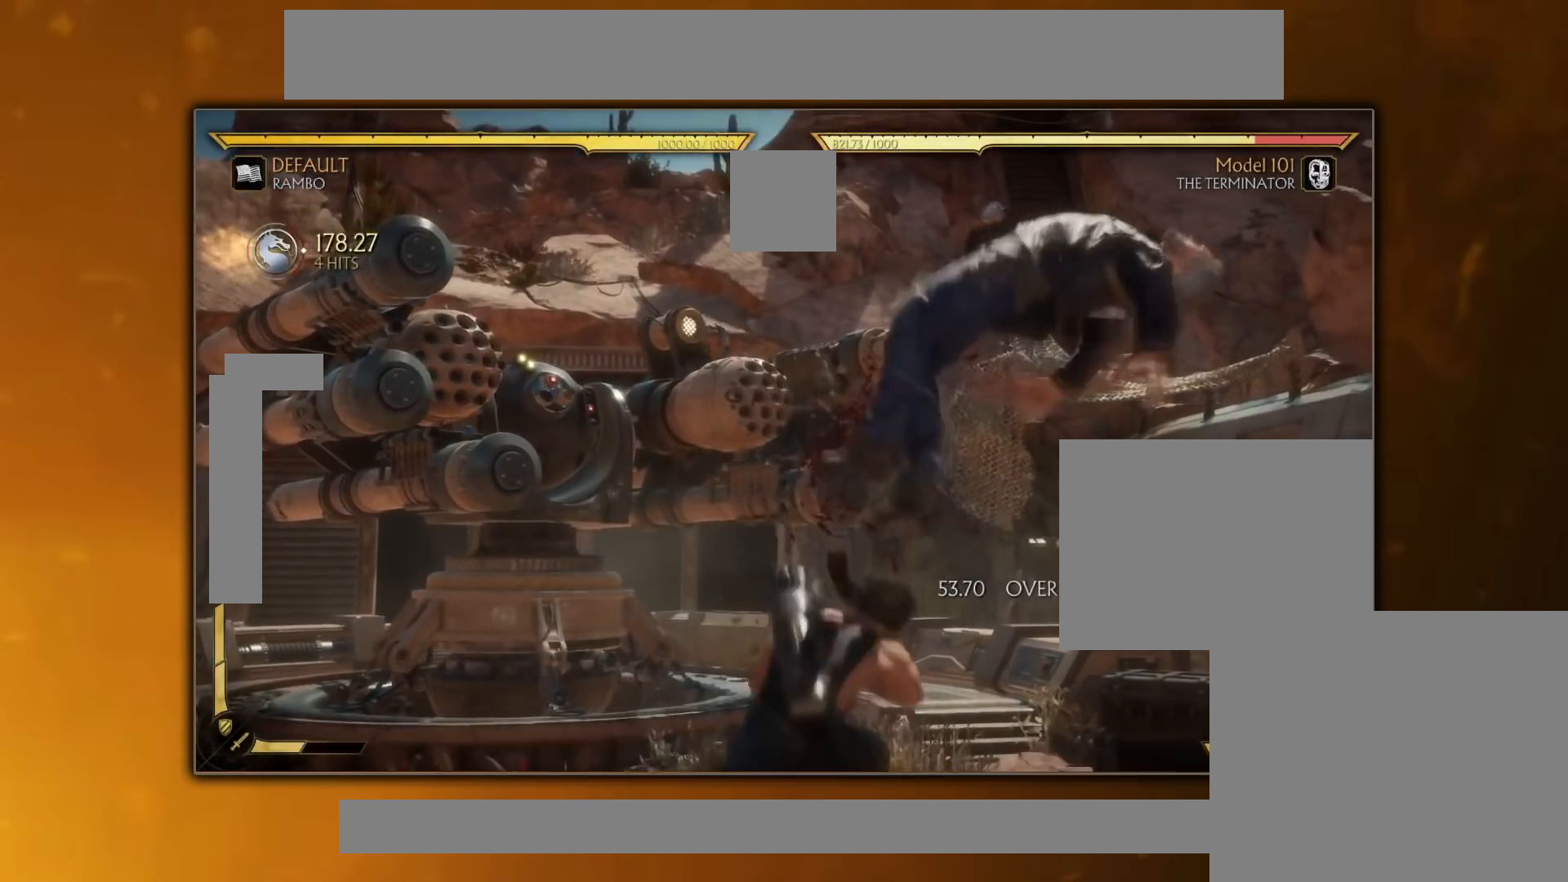
{"buttons": ["TRIANGLE"], "events": [[100, "DPAD_RIGHT", "up"], [283, "DPAD_LEFT", "down"], [317, "TRIANGLE", "down"], [383, "DPAD_LEFT", "up"], [417, "TRIANGLE", "up"], [467, "TRIANGLE", "down"]]}
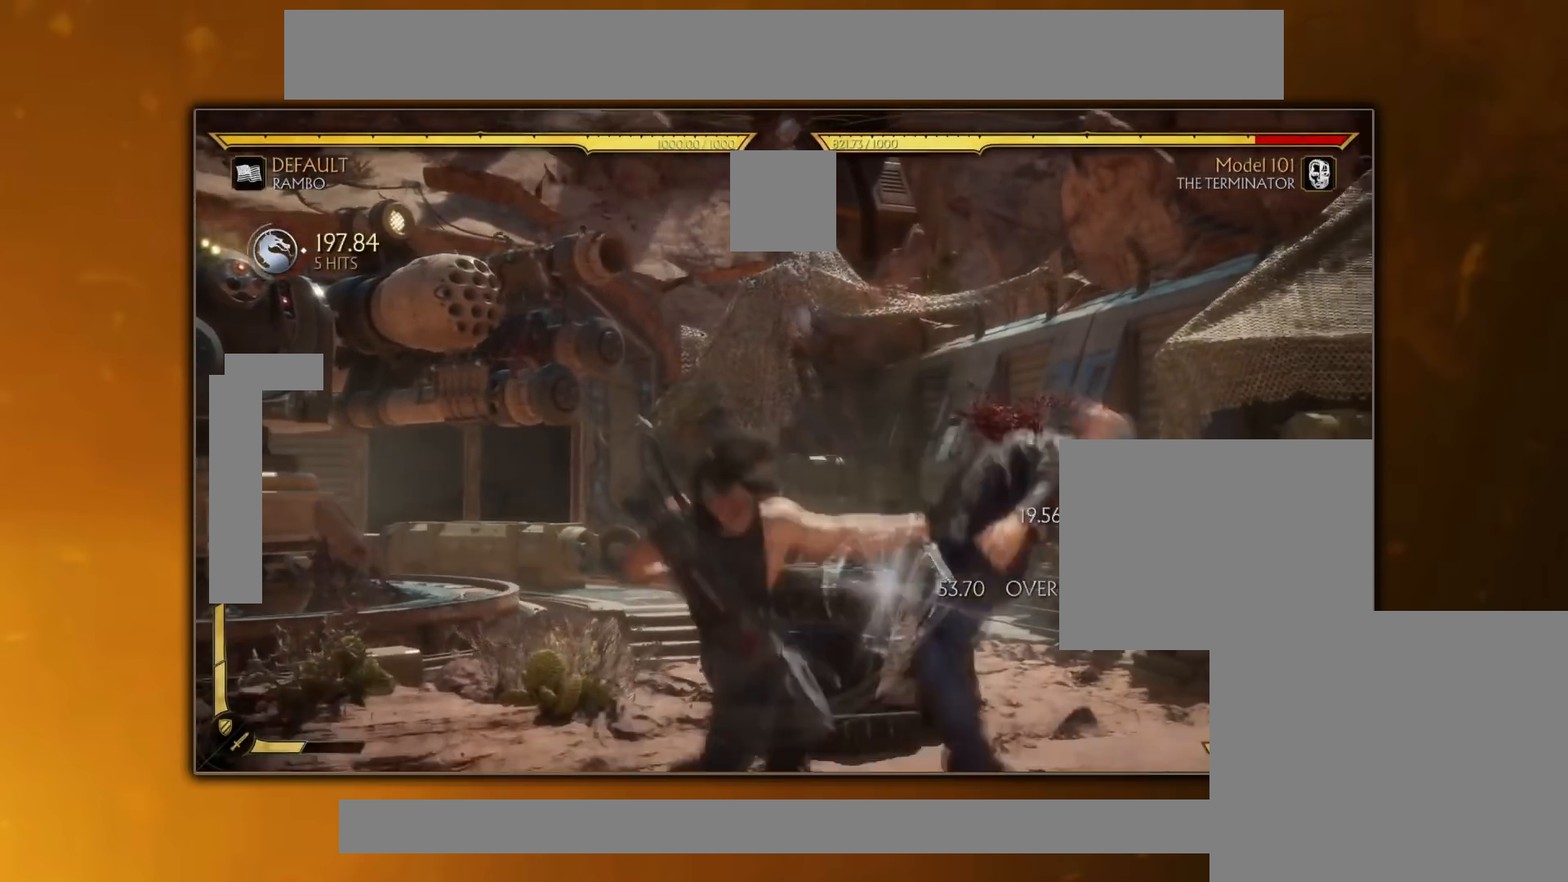
{"buttons": [], "events": [[50, "TRIANGLE", "up"], [334, "SQUARE", "down"], [401, "SQUARE", "up"]]}
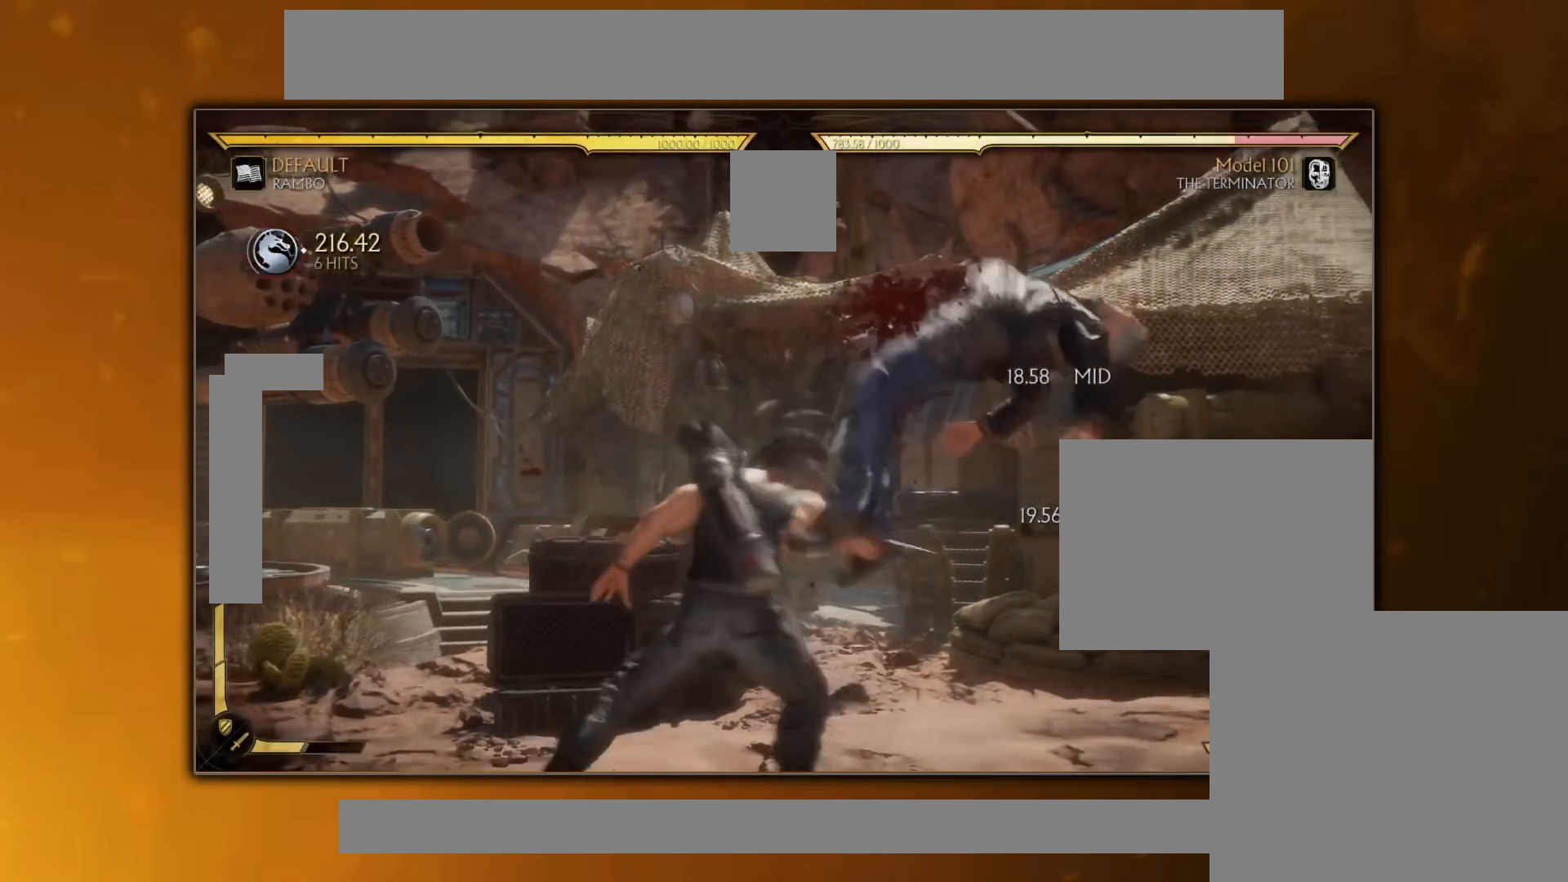
{"buttons": [], "events": [[117, "DPAD_LEFT", "down"], [167, "DPAD_LEFT", "up"], [233, "DPAD_RIGHT", "down"], [317, "CIRCLE", "down"], [317, "DPAD_RIGHT", "up"], [417, "CIRCLE", "up"]]}
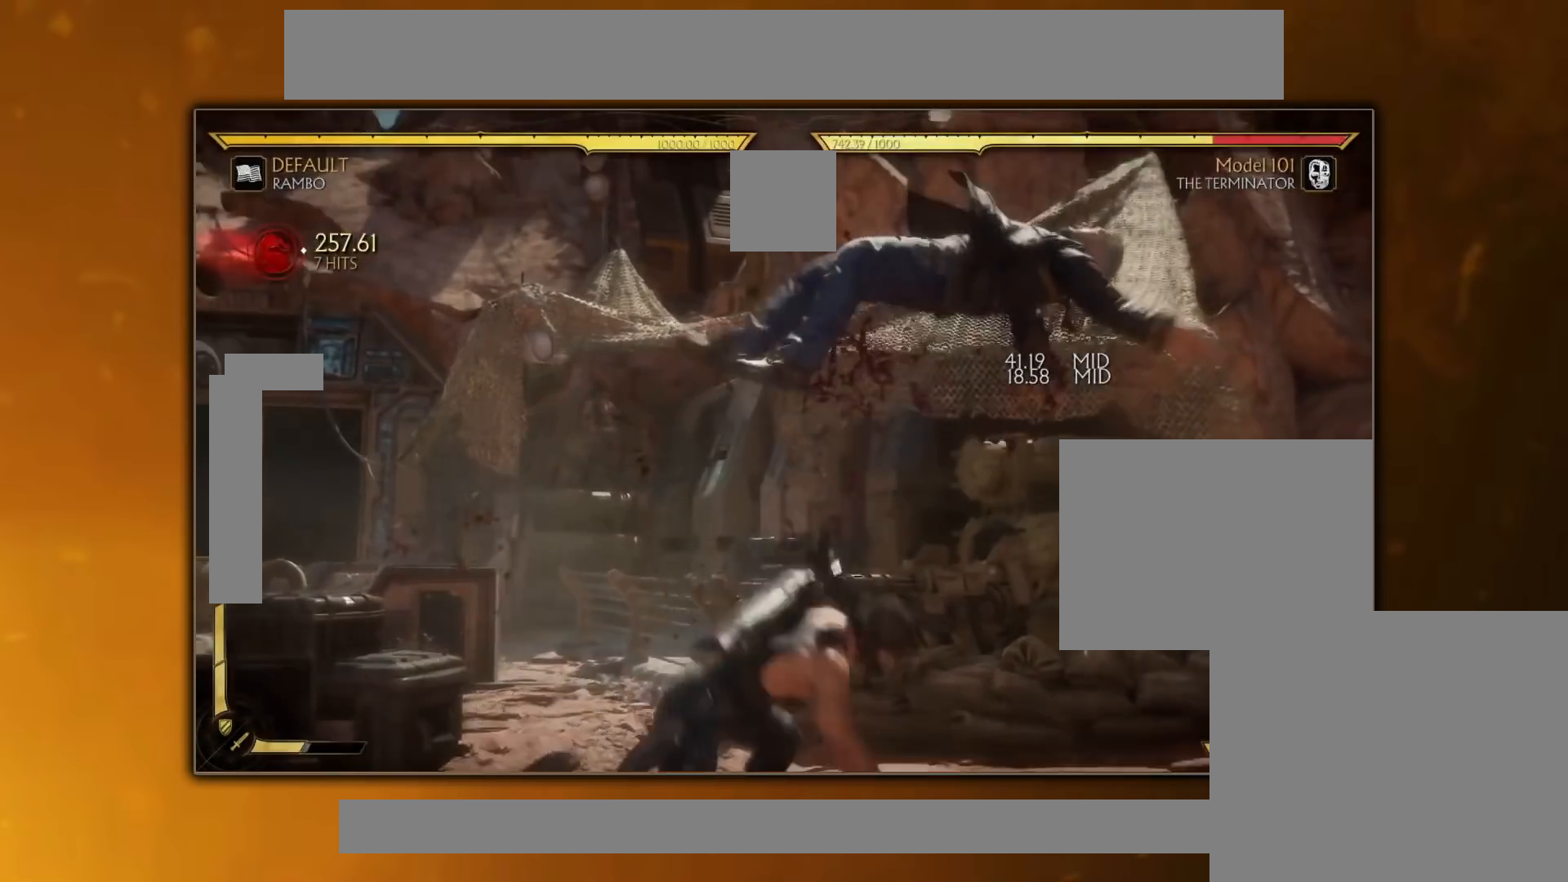
{"buttons": ["R1"], "events": [[401, "R1", "down"]]}
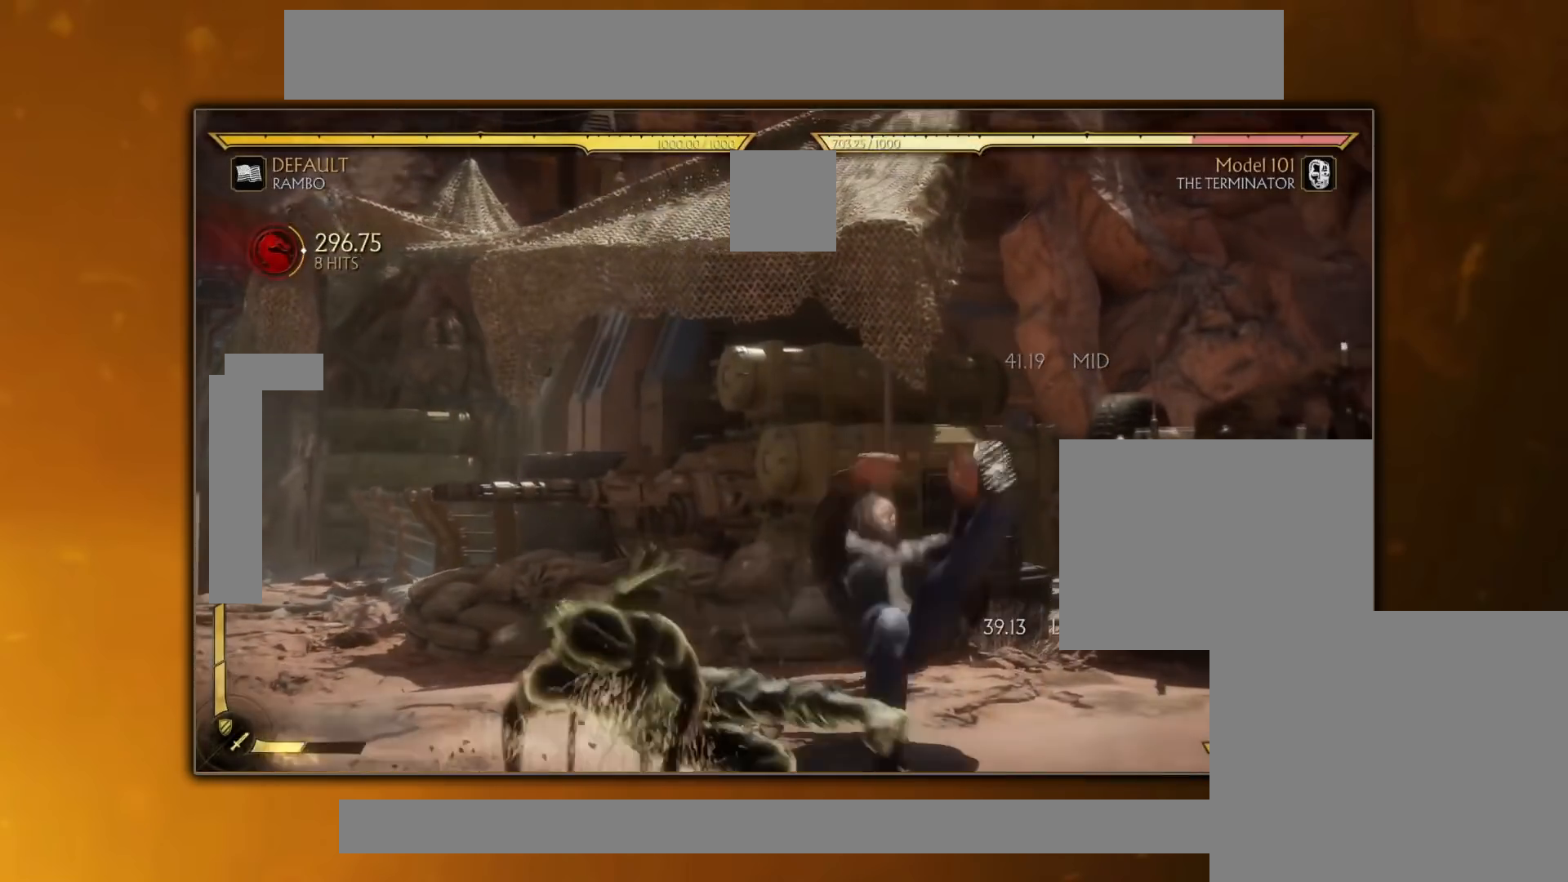
{"buttons": ["R1"], "events": []}
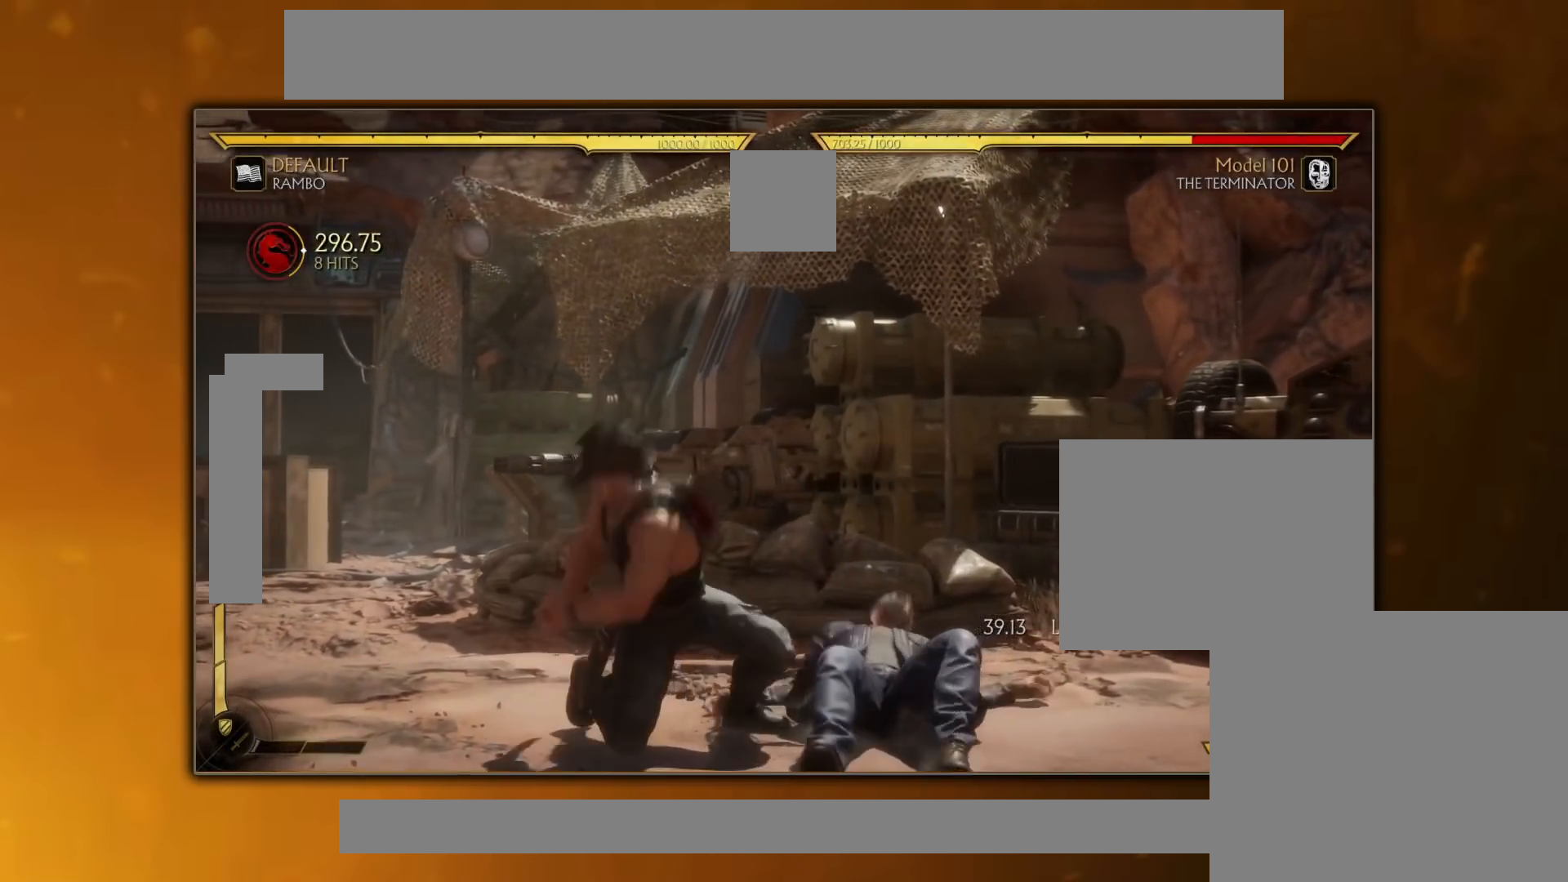
{"buttons": ["R1"], "events": []}
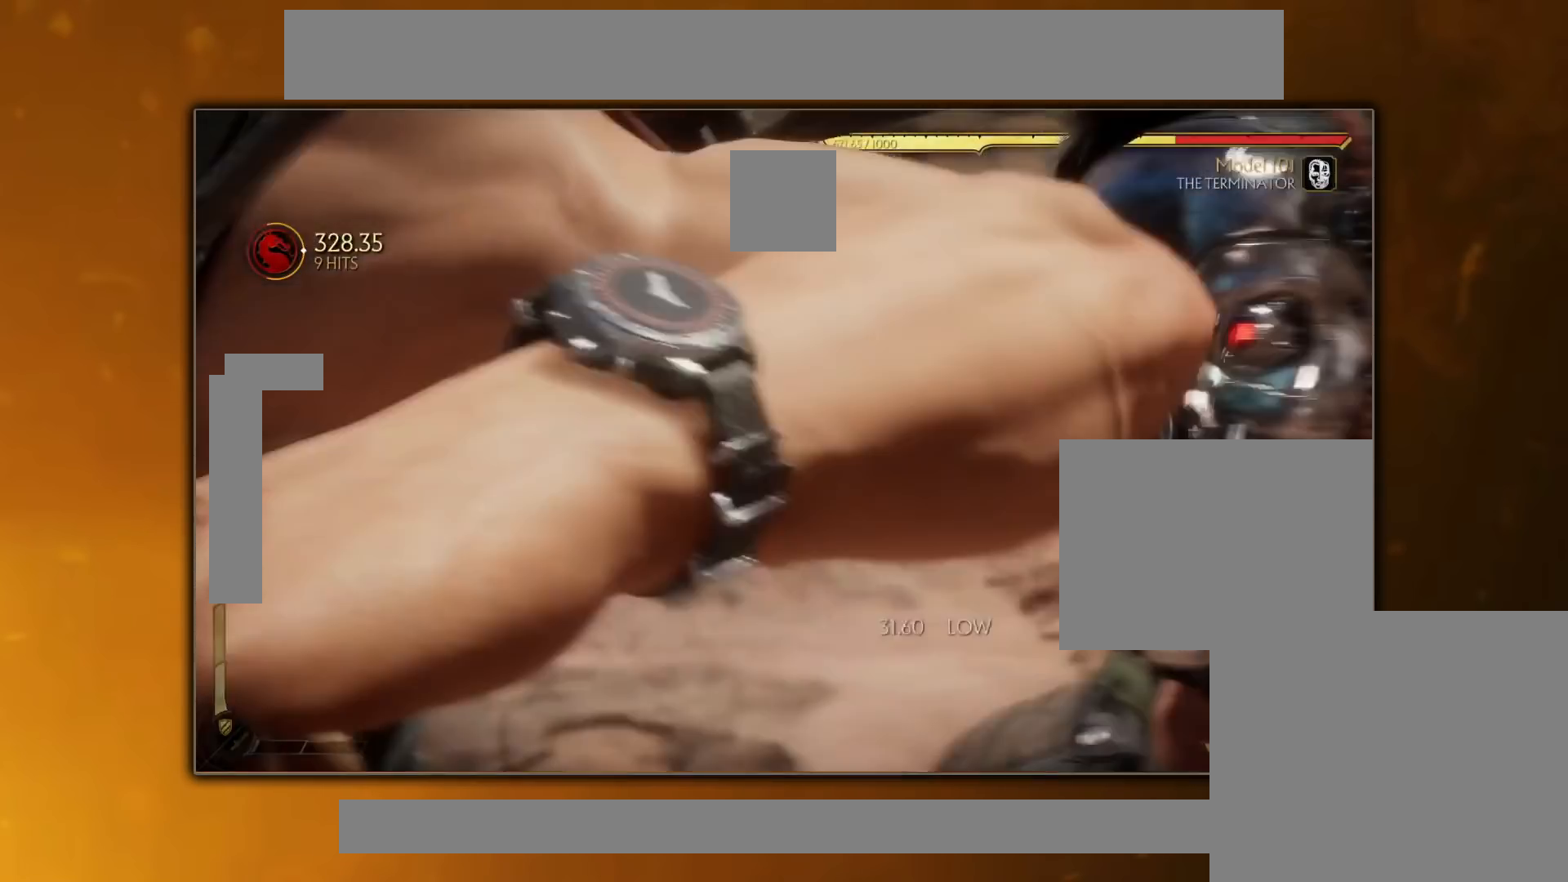
{"buttons": [], "events": [[150, "R1", "up"]]}
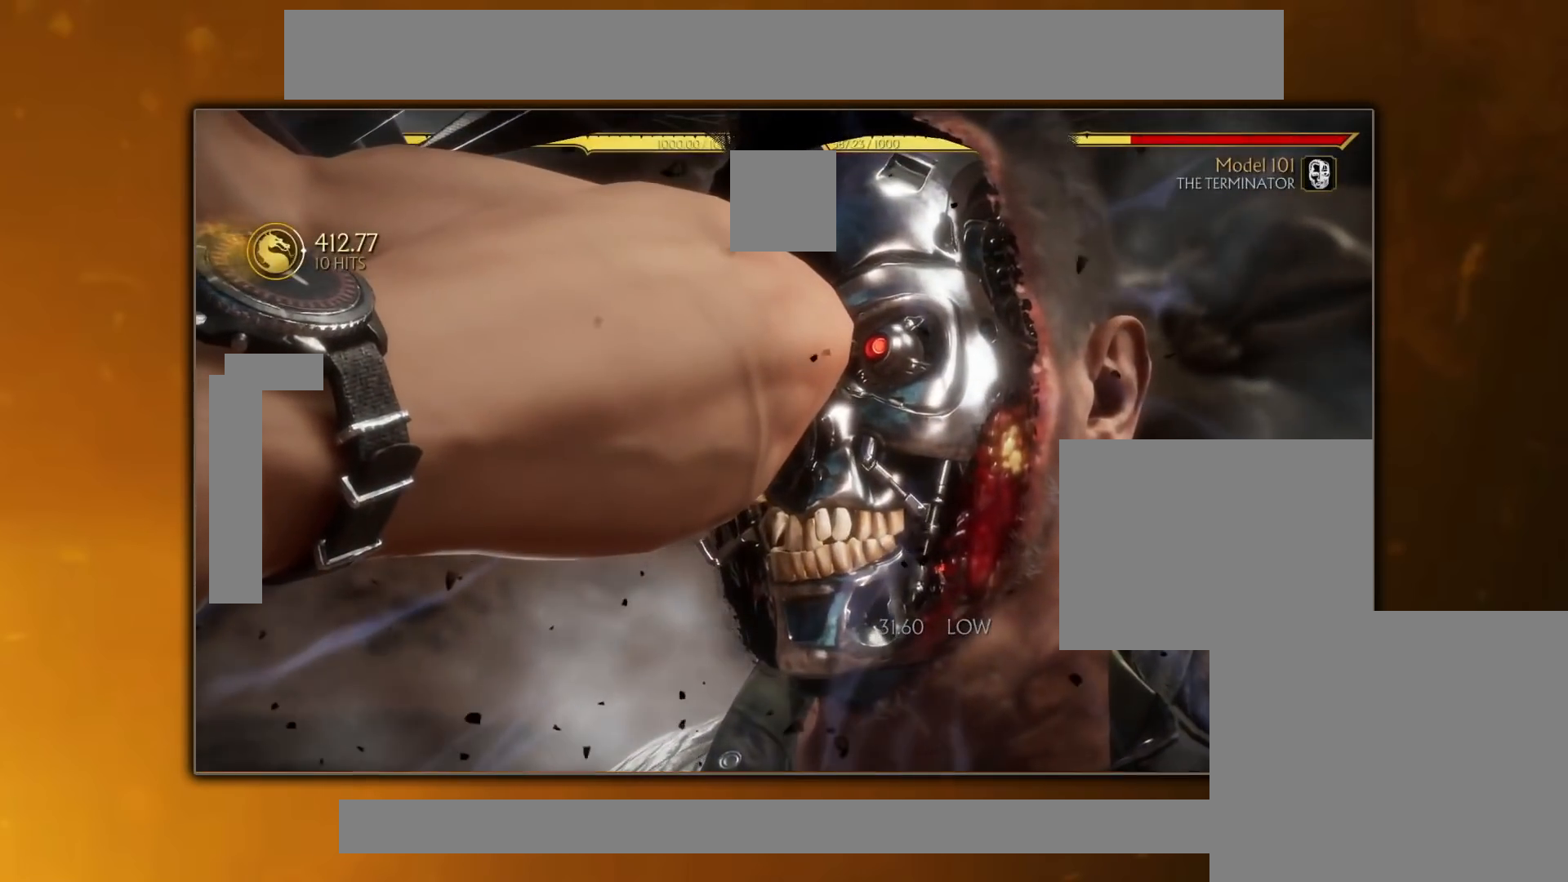
{"buttons": [], "events": []}
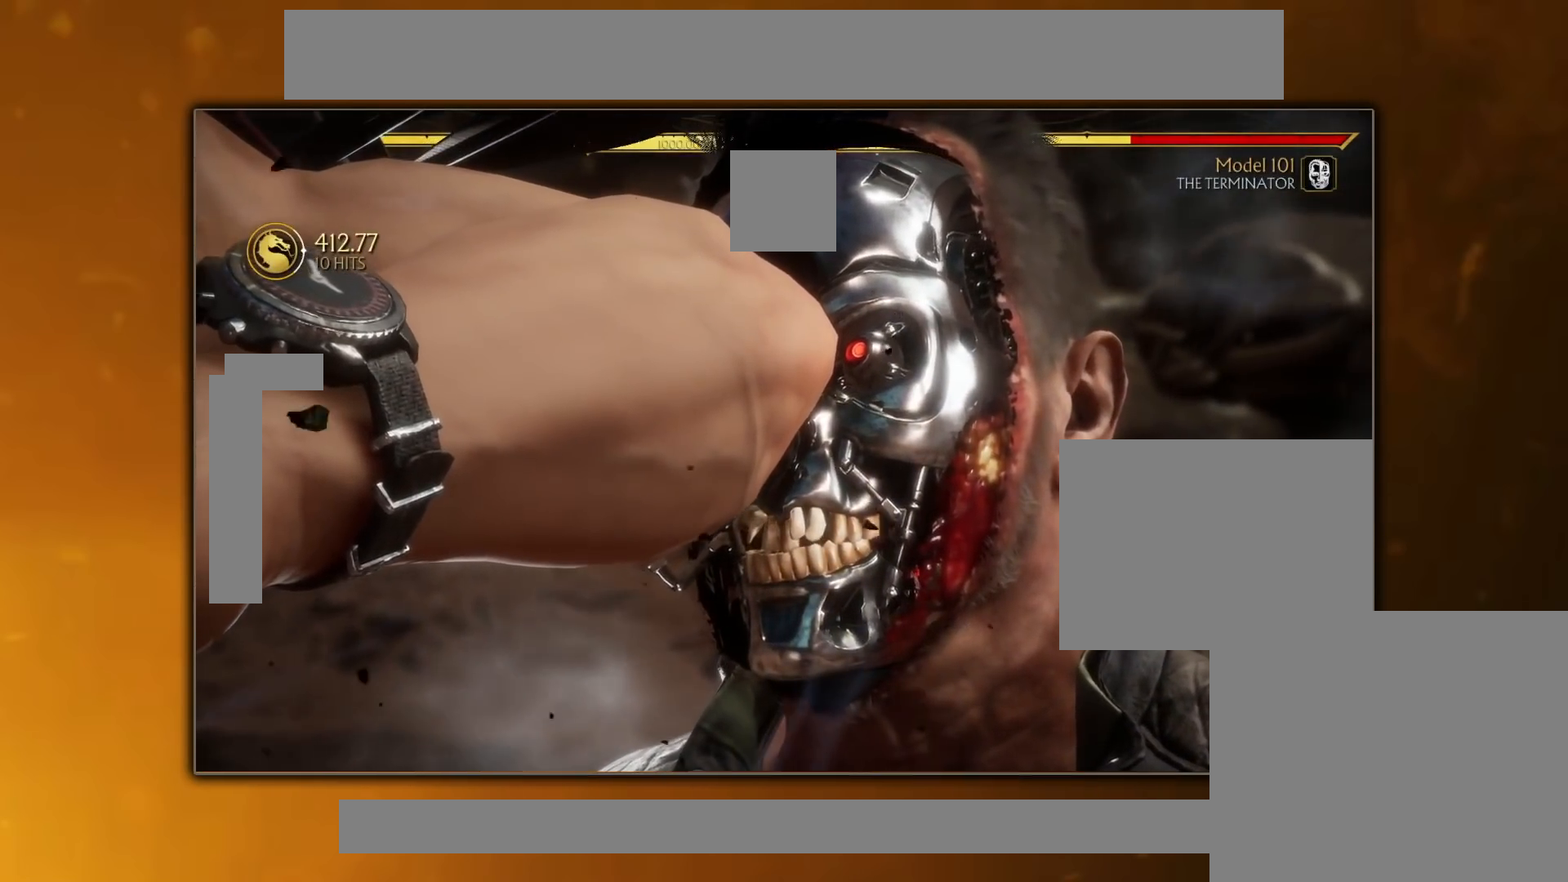
{"buttons": [], "events": []}
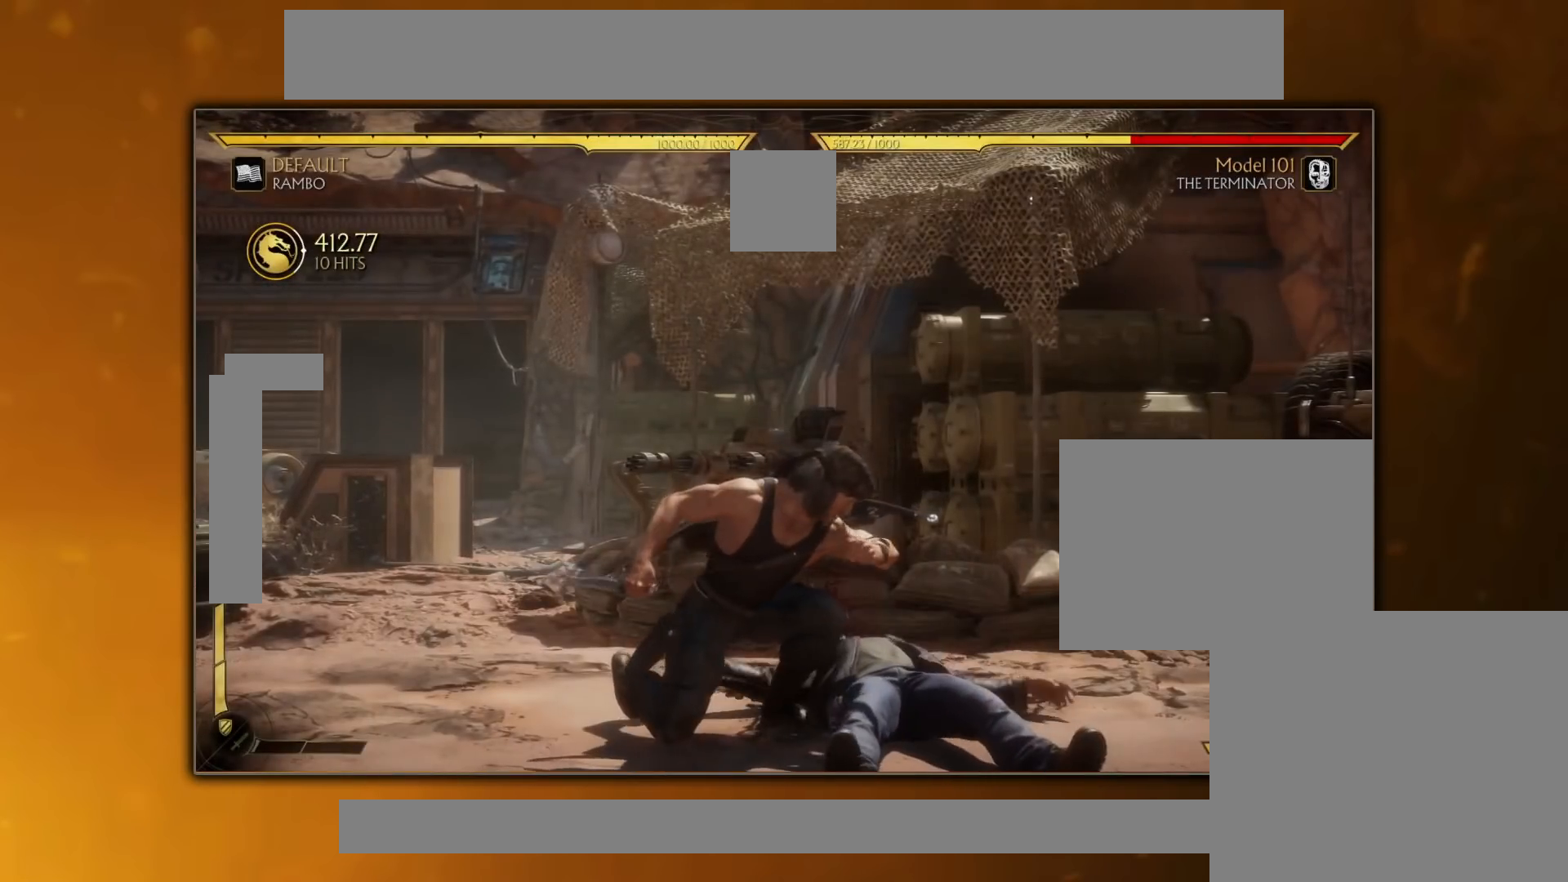
{"buttons": [], "events": []}
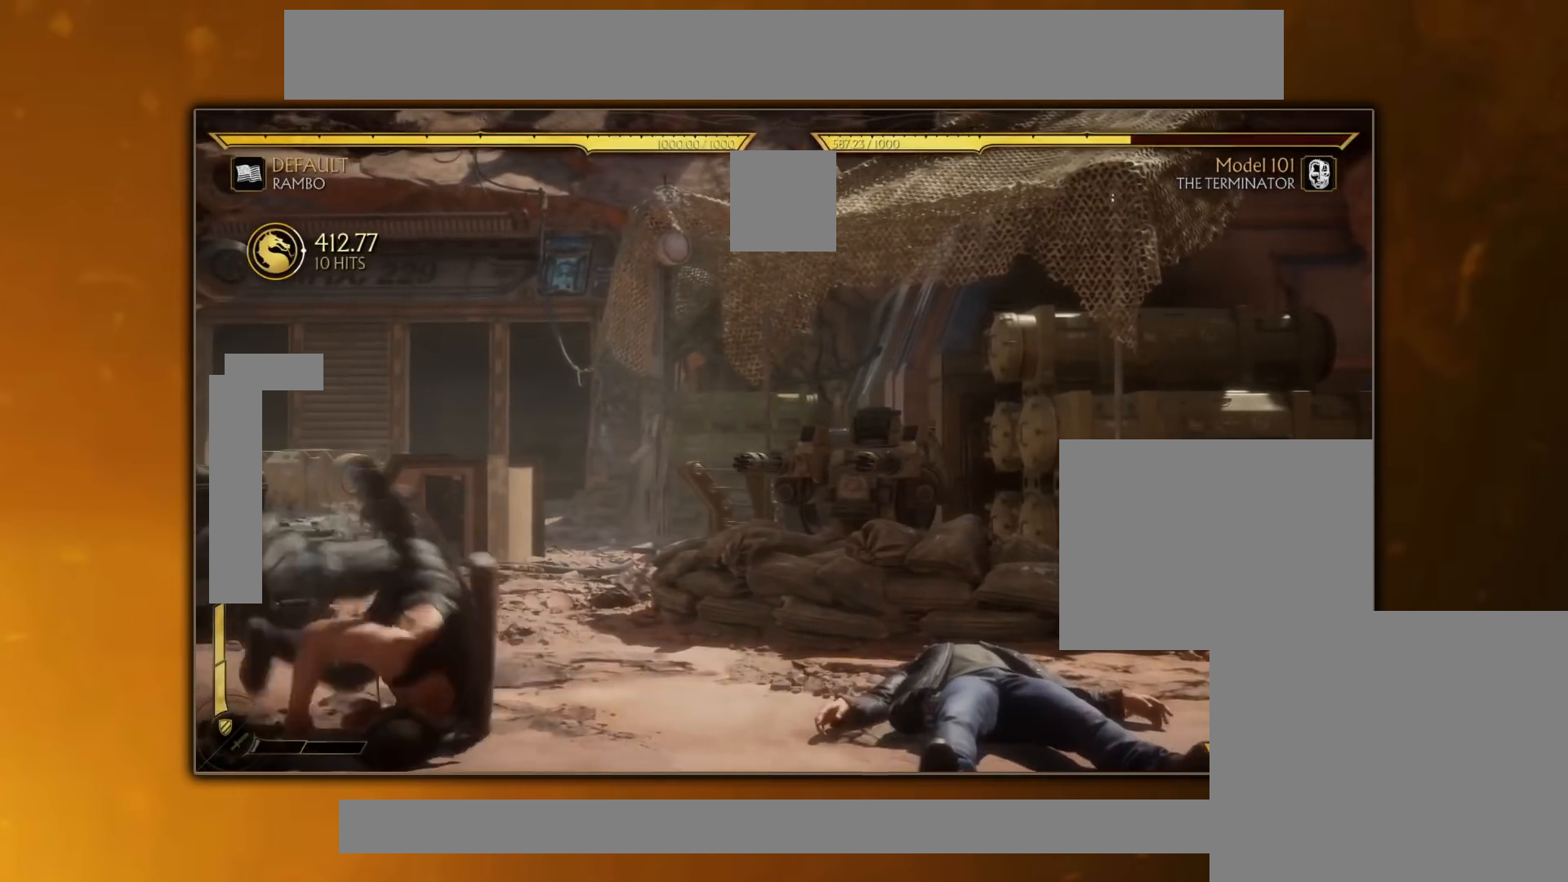
{"buttons": [], "events": []}
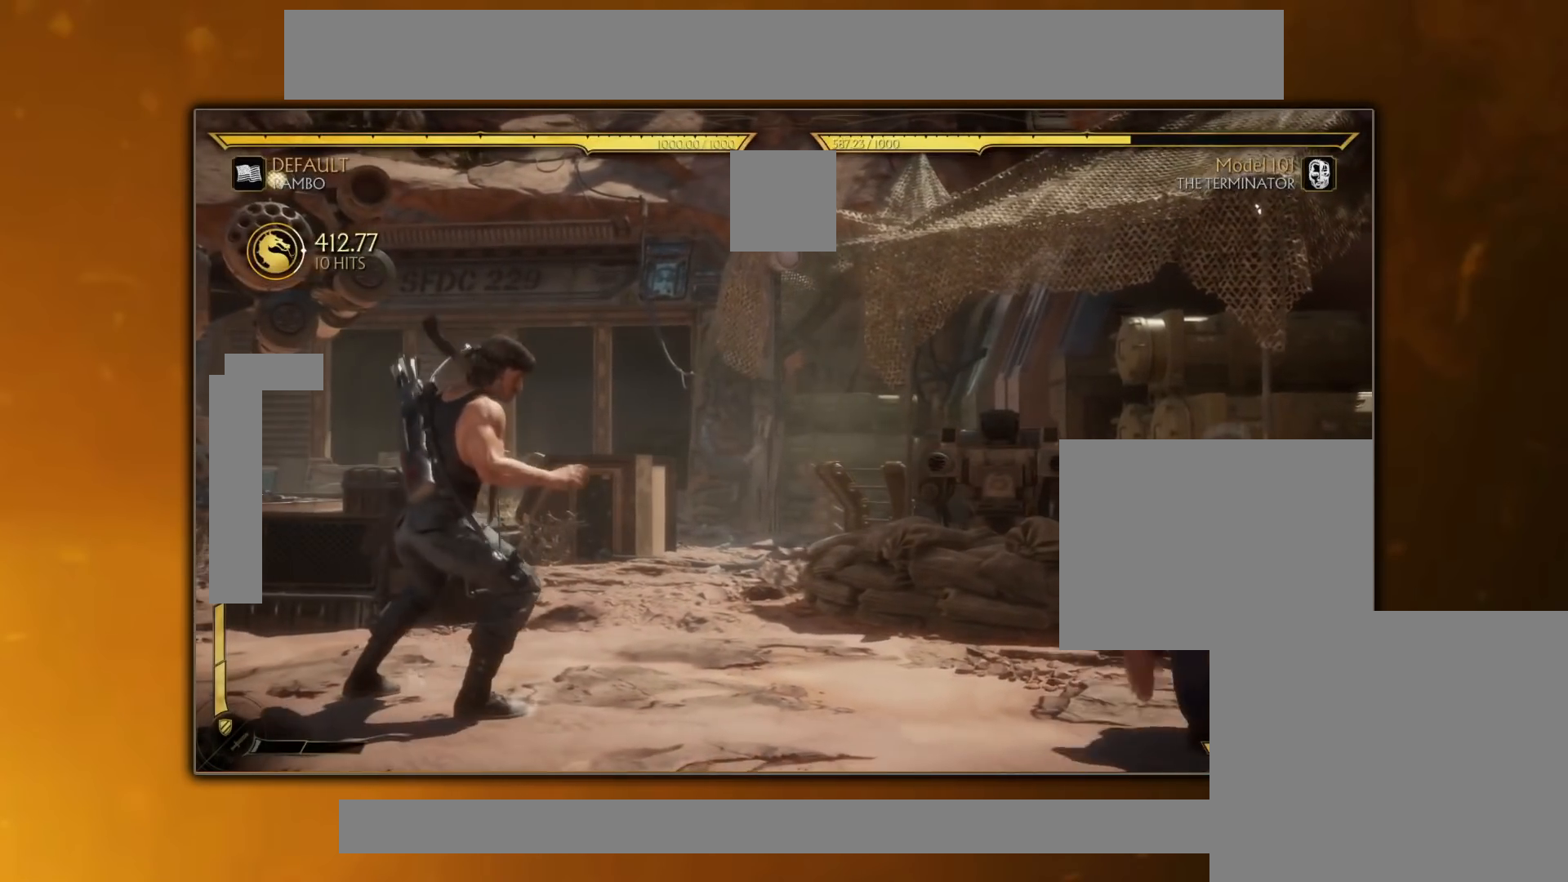
{"buttons": [], "events": []}
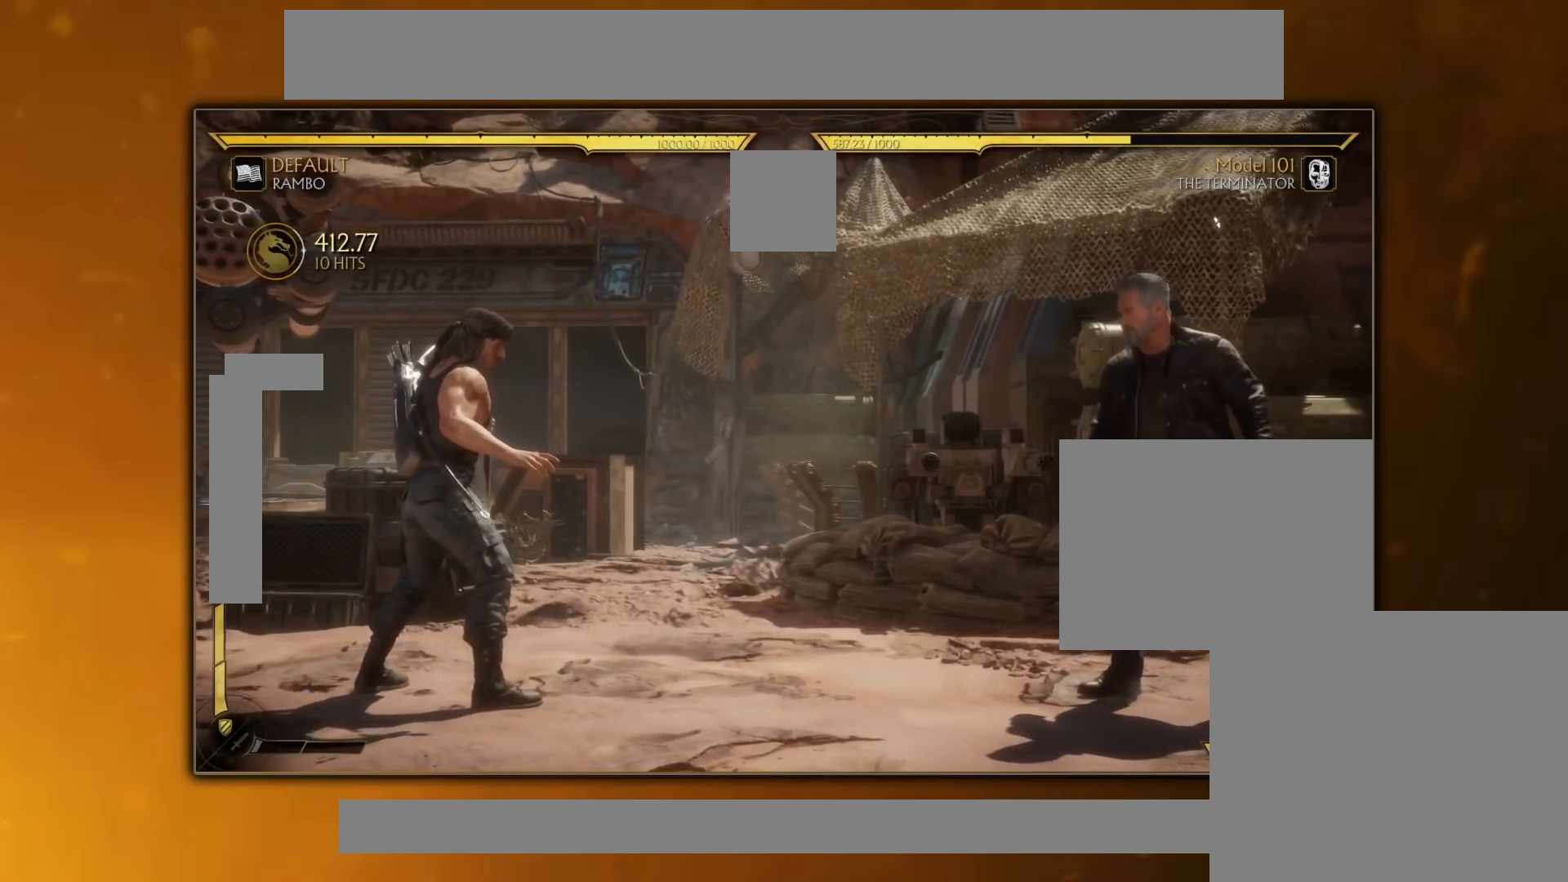
{"buttons": ["CROSS", "DPAD_LEFT"], "events": [[400, "DPAD_LEFT", "down"], [417, "CROSS", "down"]]}
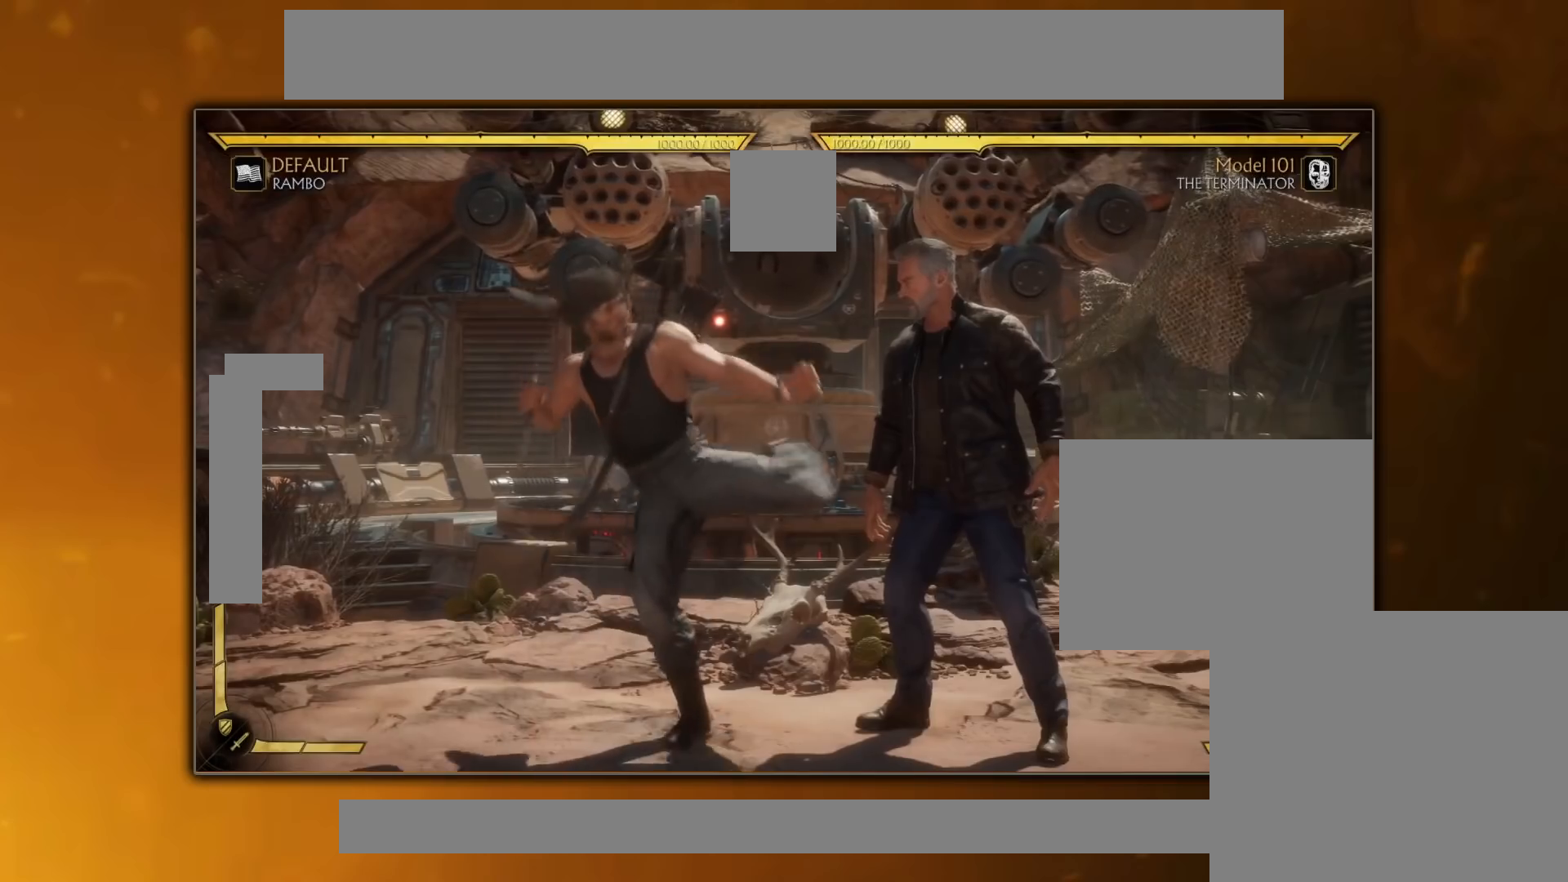
{"buttons": ["CROSS"], "events": [[16, "CROSS", "up"], [16, "DPAD_LEFT", "up"], [100, "CROSS", "down"], [183, "CROSS", "up"], [333, "DPAD_DOWN", "down"], [417, "DPAD_DOWN", "up"], [417, "DPAD_LEFT", "down"], [433, "DPAD_LEFT", "up"], [483, "CROSS", "down"]]}
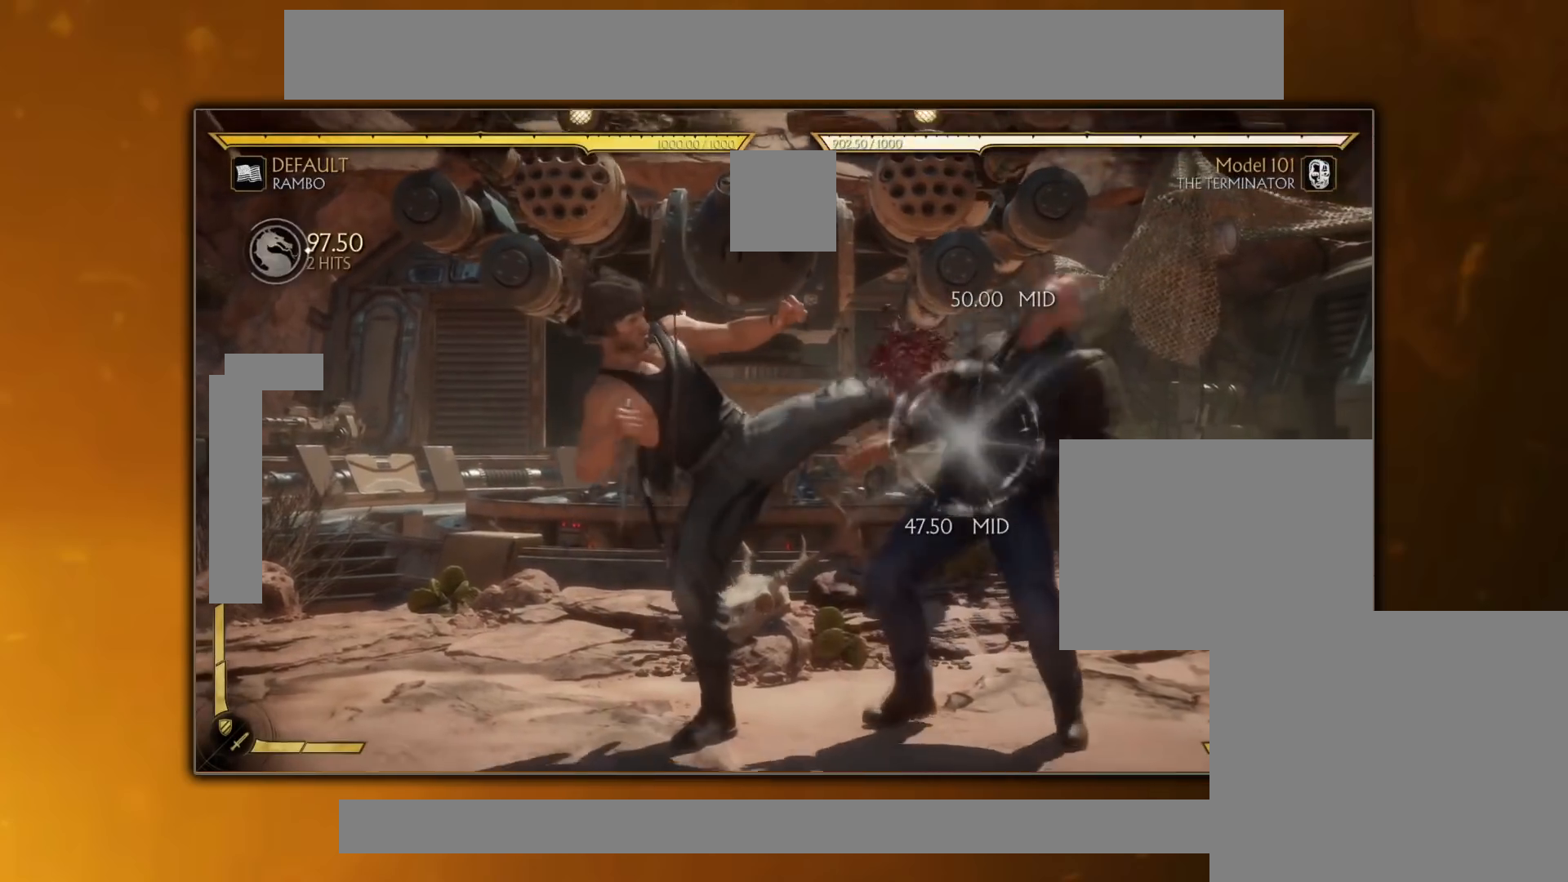
{"buttons": [], "events": [[100, "CROSS", "up"]]}
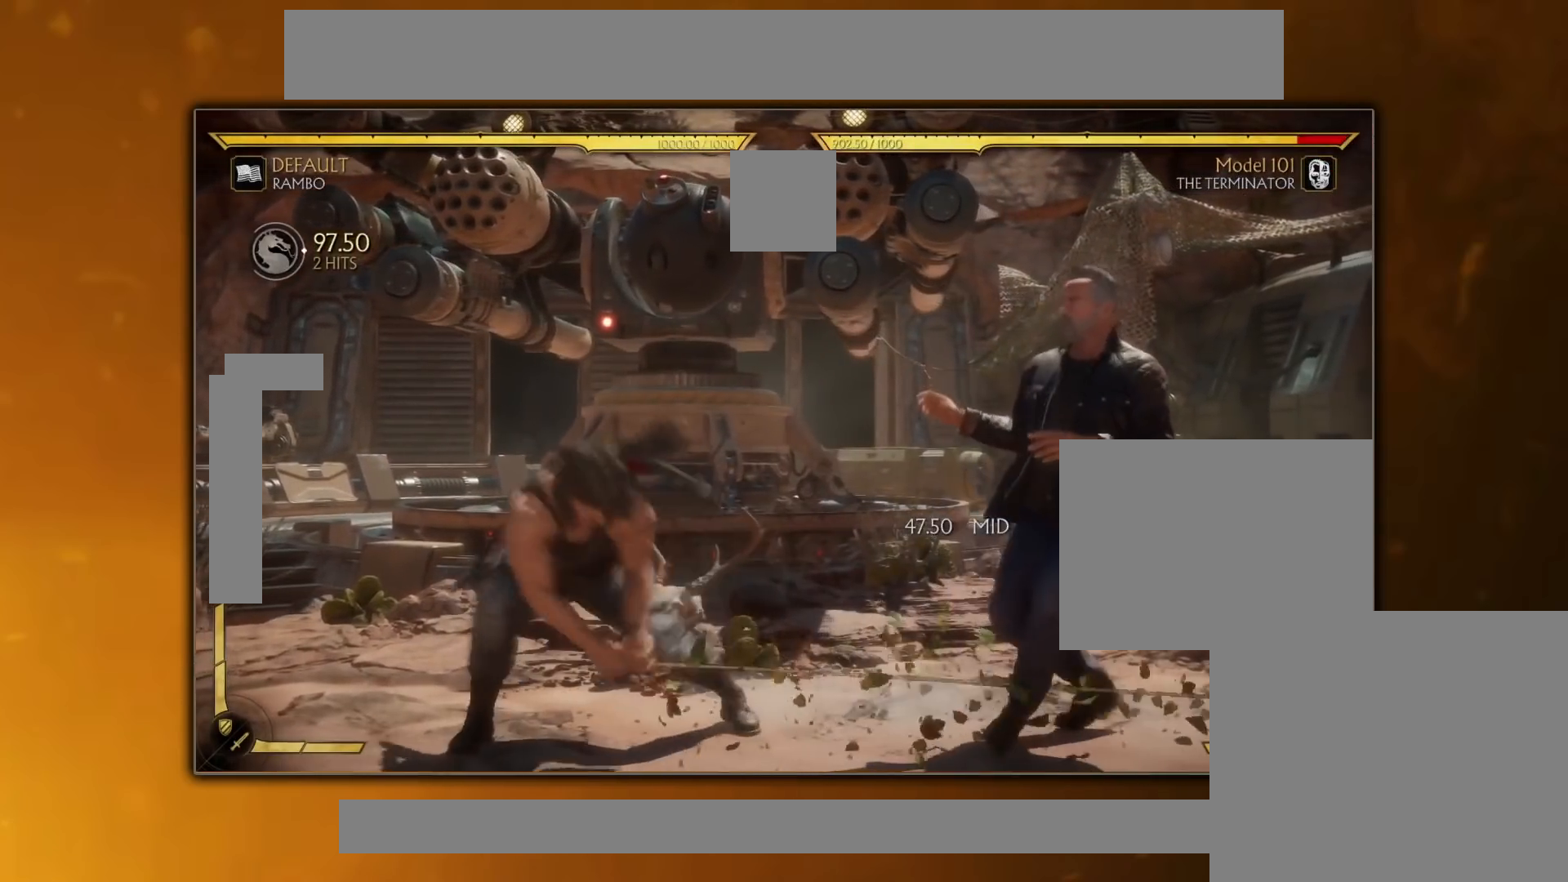
{"buttons": [], "events": [[66, "R1", "down"], [233, "R1", "up"]]}
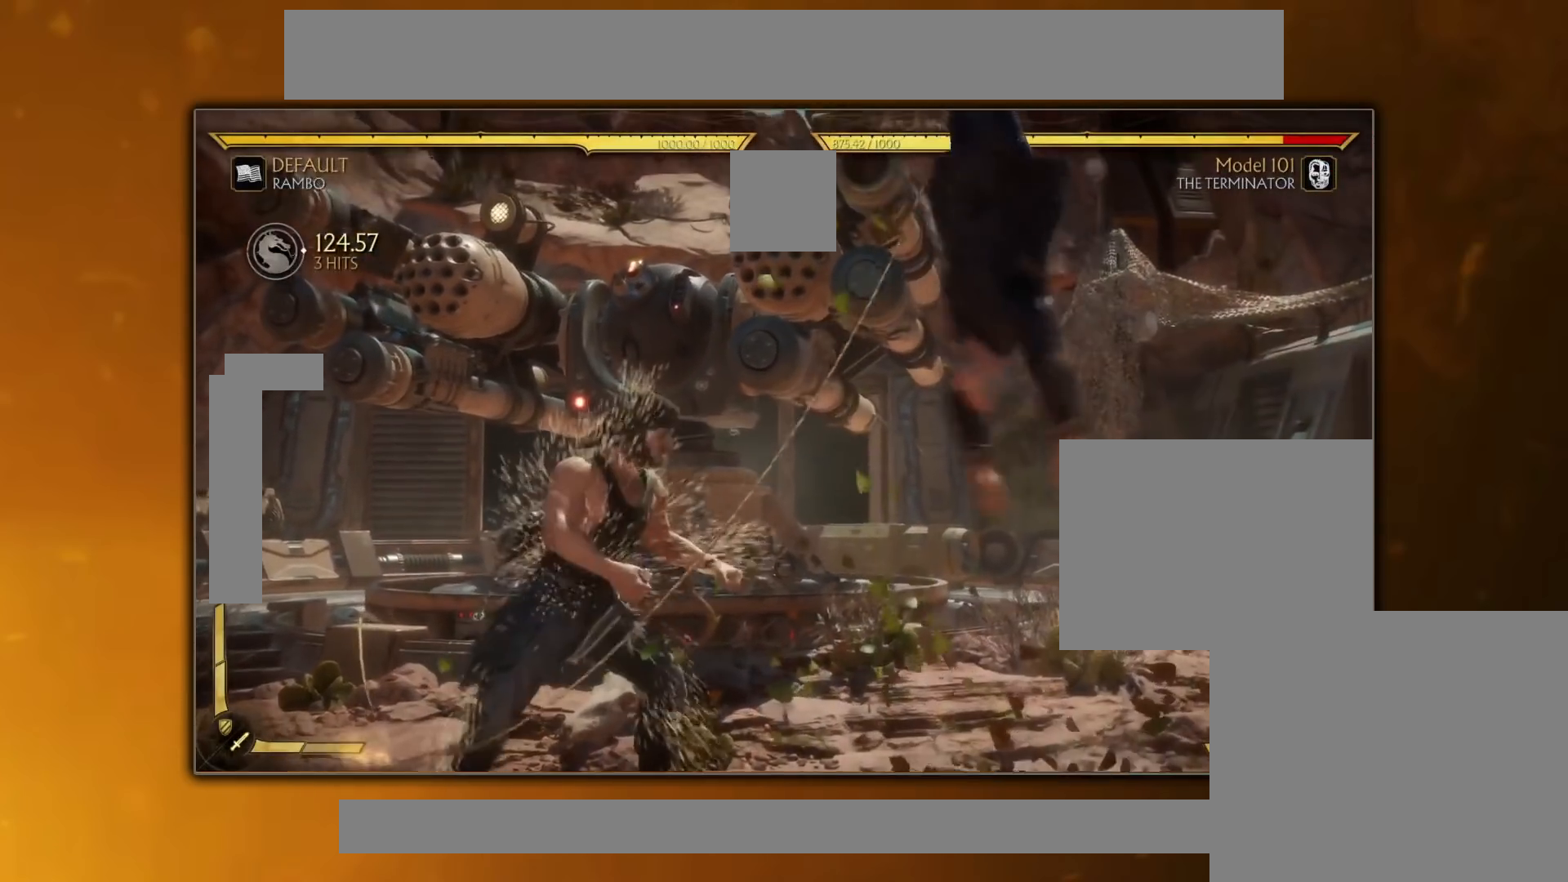
{"buttons": ["DPAD_UP", "DPAD_RIGHT"], "events": [[234, "DPAD_RIGHT", "down"], [234, "DPAD_UP", "down"]]}
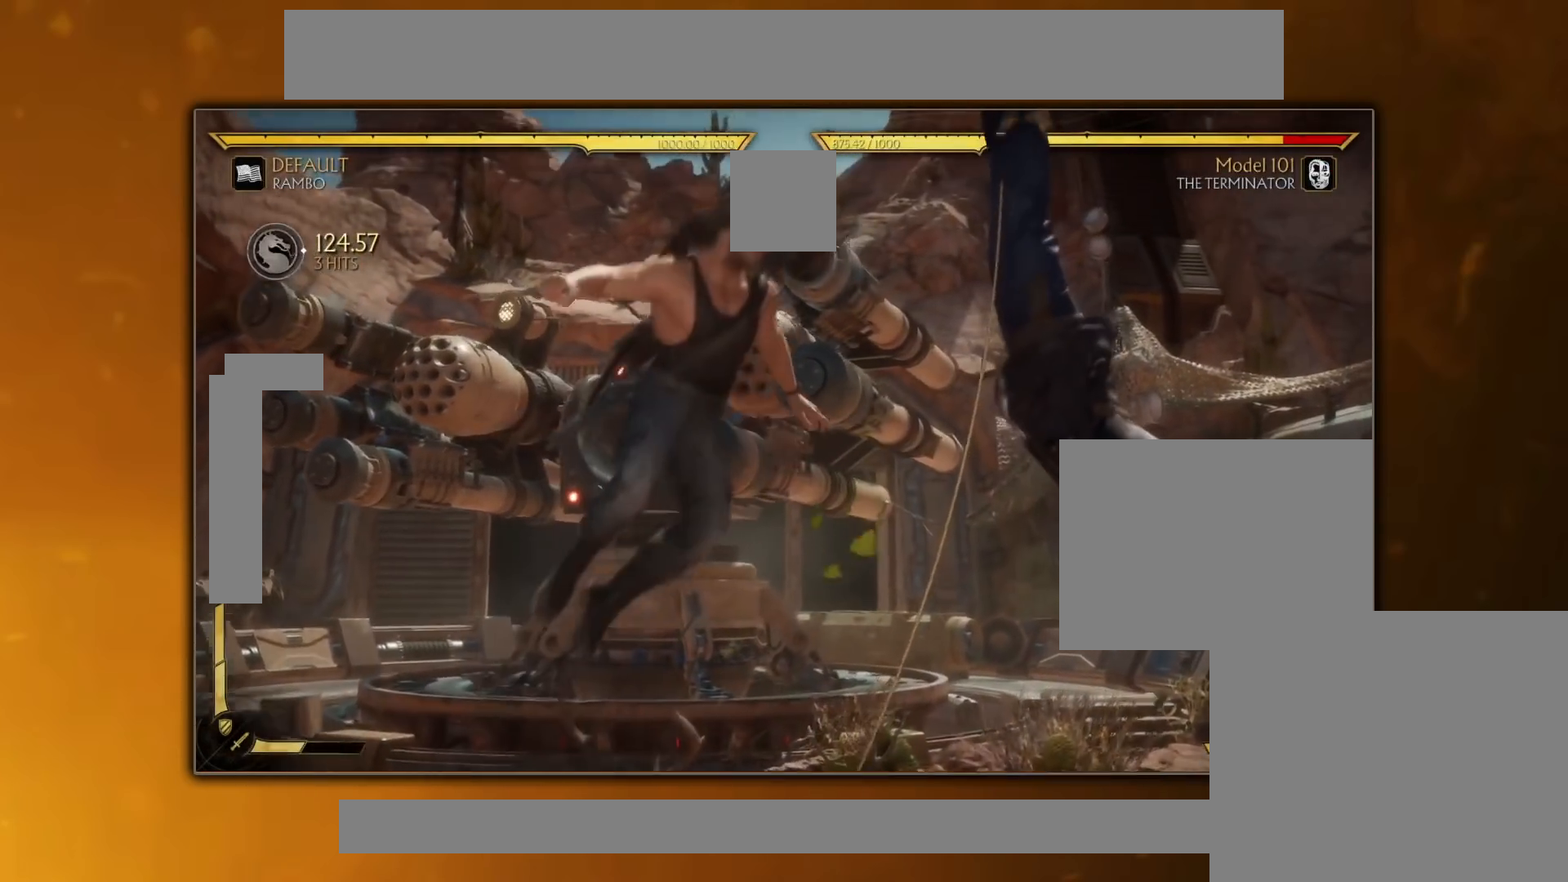
{"buttons": ["DPAD_UP", "DPAD_RIGHT"], "events": [[50, "DPAD_RIGHT", "up"], [50, "DPAD_UP", "up"], [300, "TRIANGLE", "down"], [417, "TRIANGLE", "up"], [433, "DPAD_RIGHT", "down"], [433, "DPAD_UP", "down"]]}
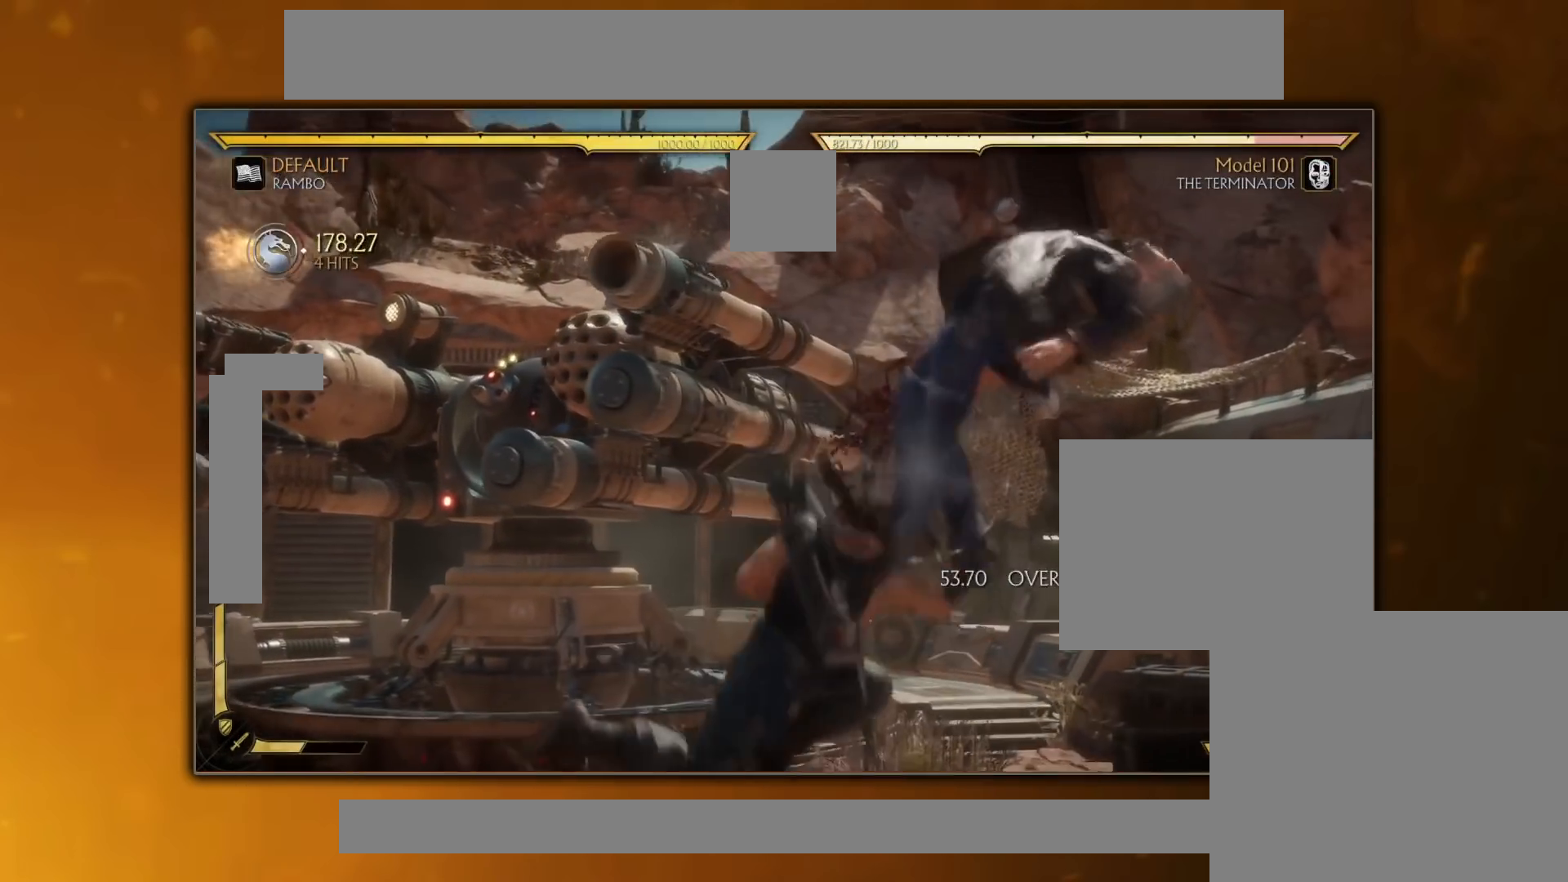
{"buttons": [], "events": [[167, "DPAD_RIGHT", "up"], [167, "DPAD_UP", "up"], [350, "TRIANGLE", "down"], [484, "TRIANGLE", "up"]]}